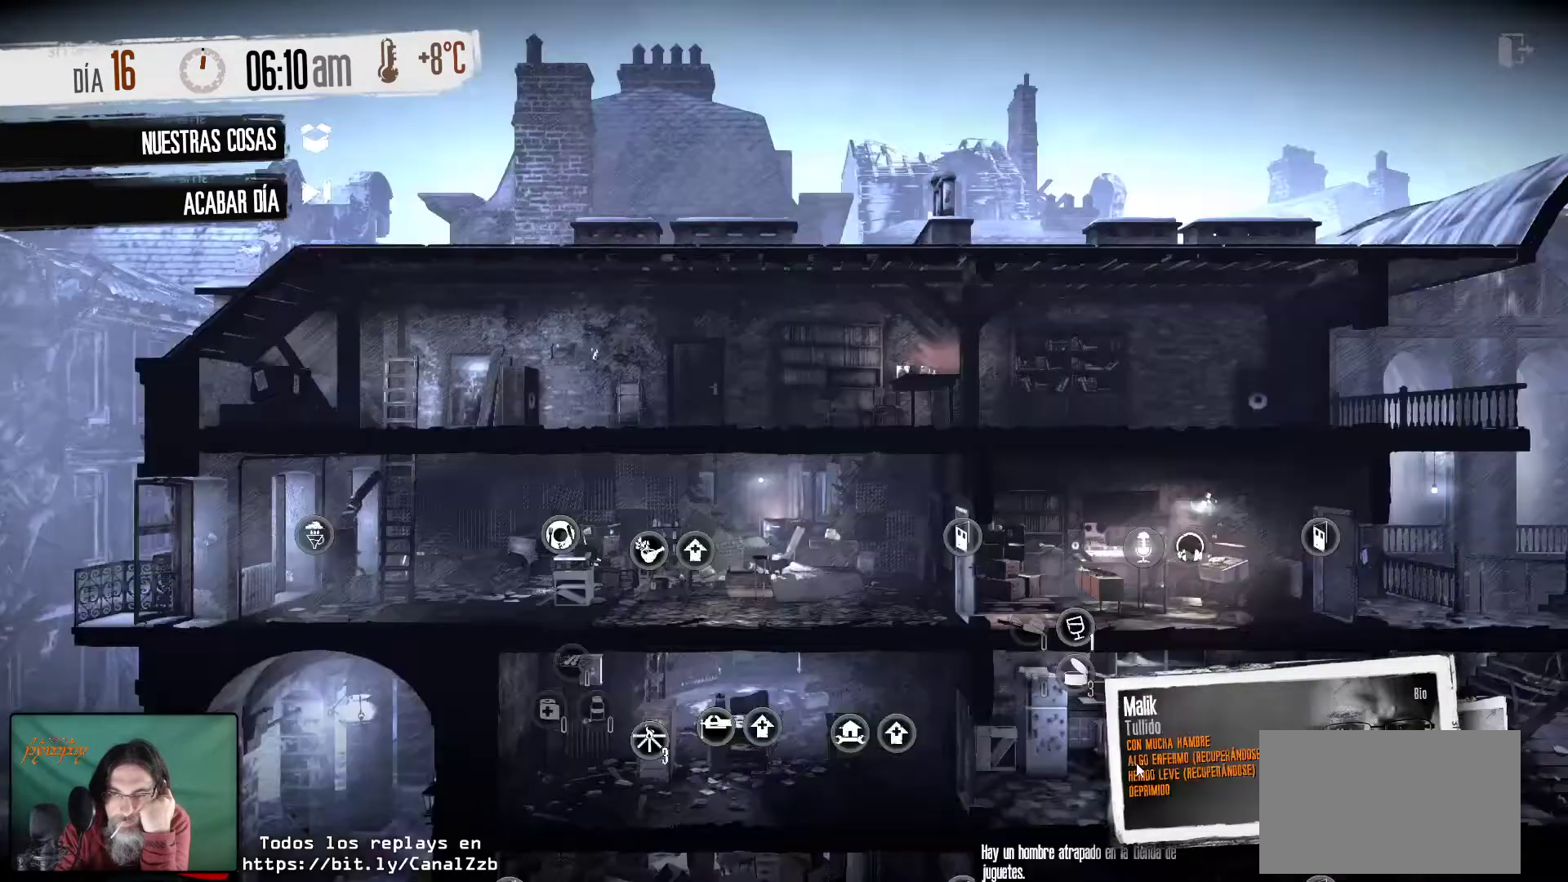
Gameplay with keyboard and mouse; each line is a JSON object with the keys and mouse buttons held at the frame after it. "events" lists presses ("down") and releases ("up") of "1", "2", "3", "4", "5", "a", "alt", "c", "caps_lock", "ctrl", "d", "e", "f", "g", "q", "r", "s", "shift", "space", "t", "tab", "v", "w", "x", "z", "mouse_left", "mouse_wheel" and "mouse_right" between this image and that frame as [ms after this image, input, new state], when the widget could be followed in between. "mouse_left", "mouse_wheel", "mouse_right" = the "left", "wheel", "right" buttons of the "mouse" list. No other keys are recorded. "wheel" means that the mouse wheel is clicked or scrolled. "mouse_move" is the direction in which the mouse moves at that frame (one of eight, or "still"), when it could be read.
{"keys": [], "mouse": [], "mouse_move": "down", "events": []}
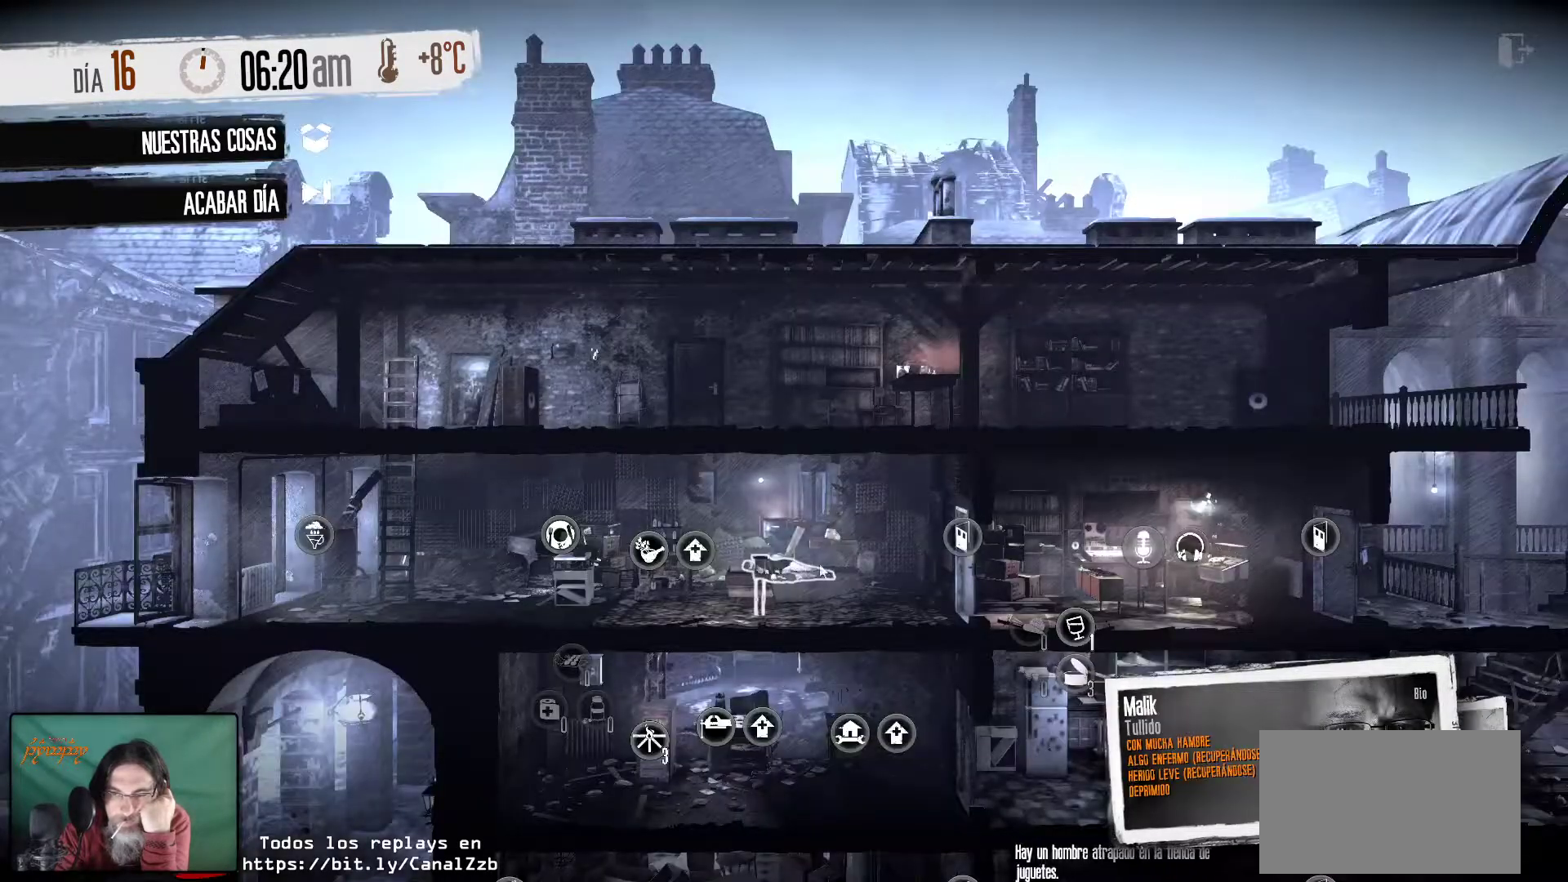
{"keys": [], "mouse": ["right"], "mouse_move": "still", "events": [[417, "mouse_right", "down"]]}
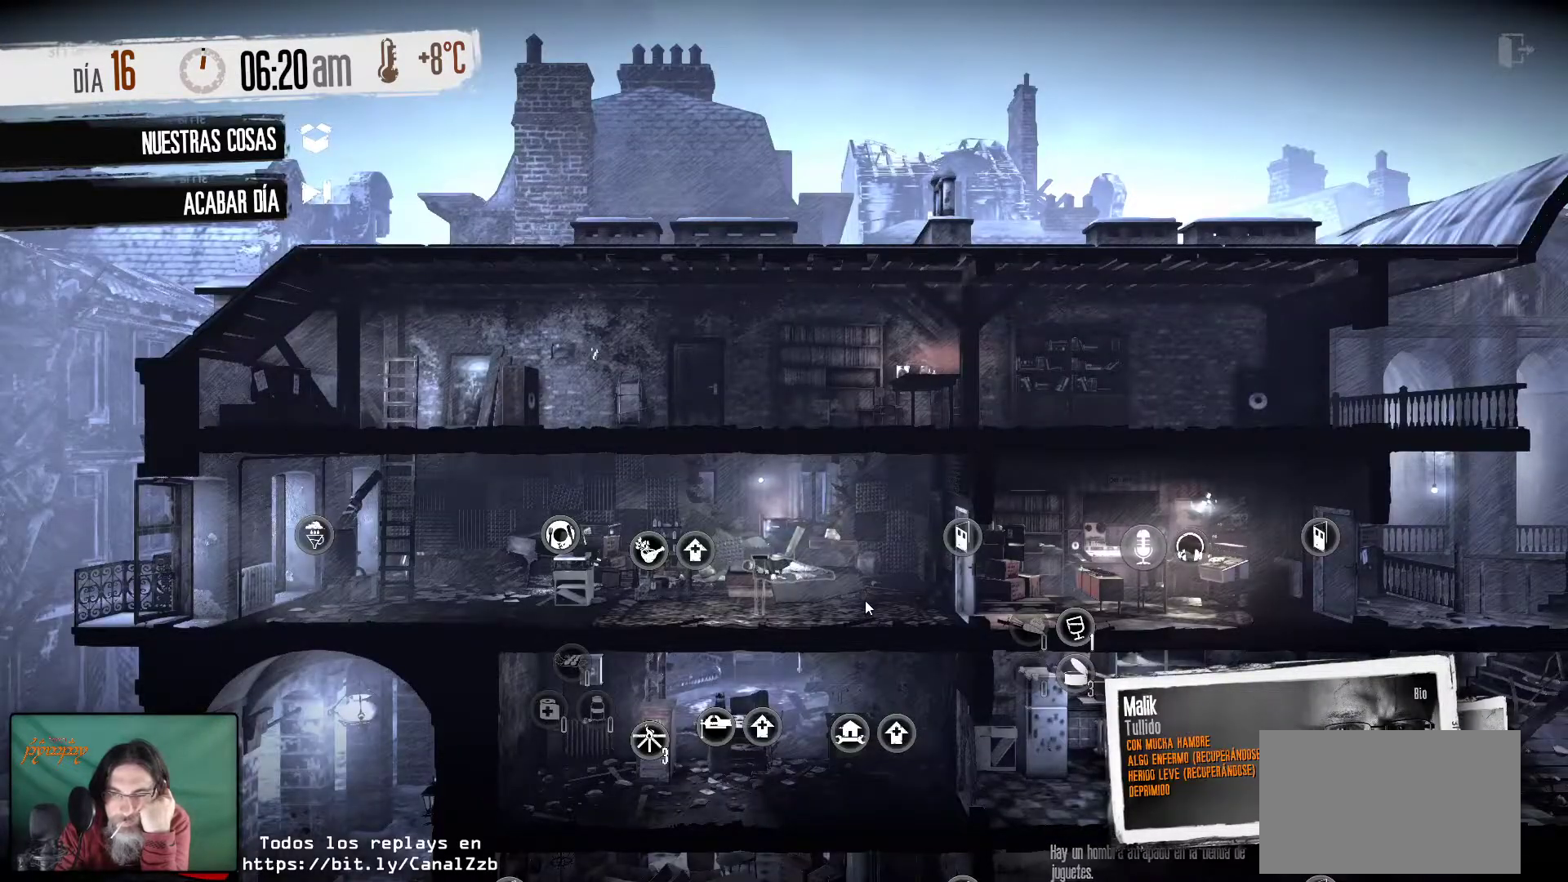
{"keys": [], "mouse": [], "mouse_move": "still", "events": [[50, "mouse_right", "up"]]}
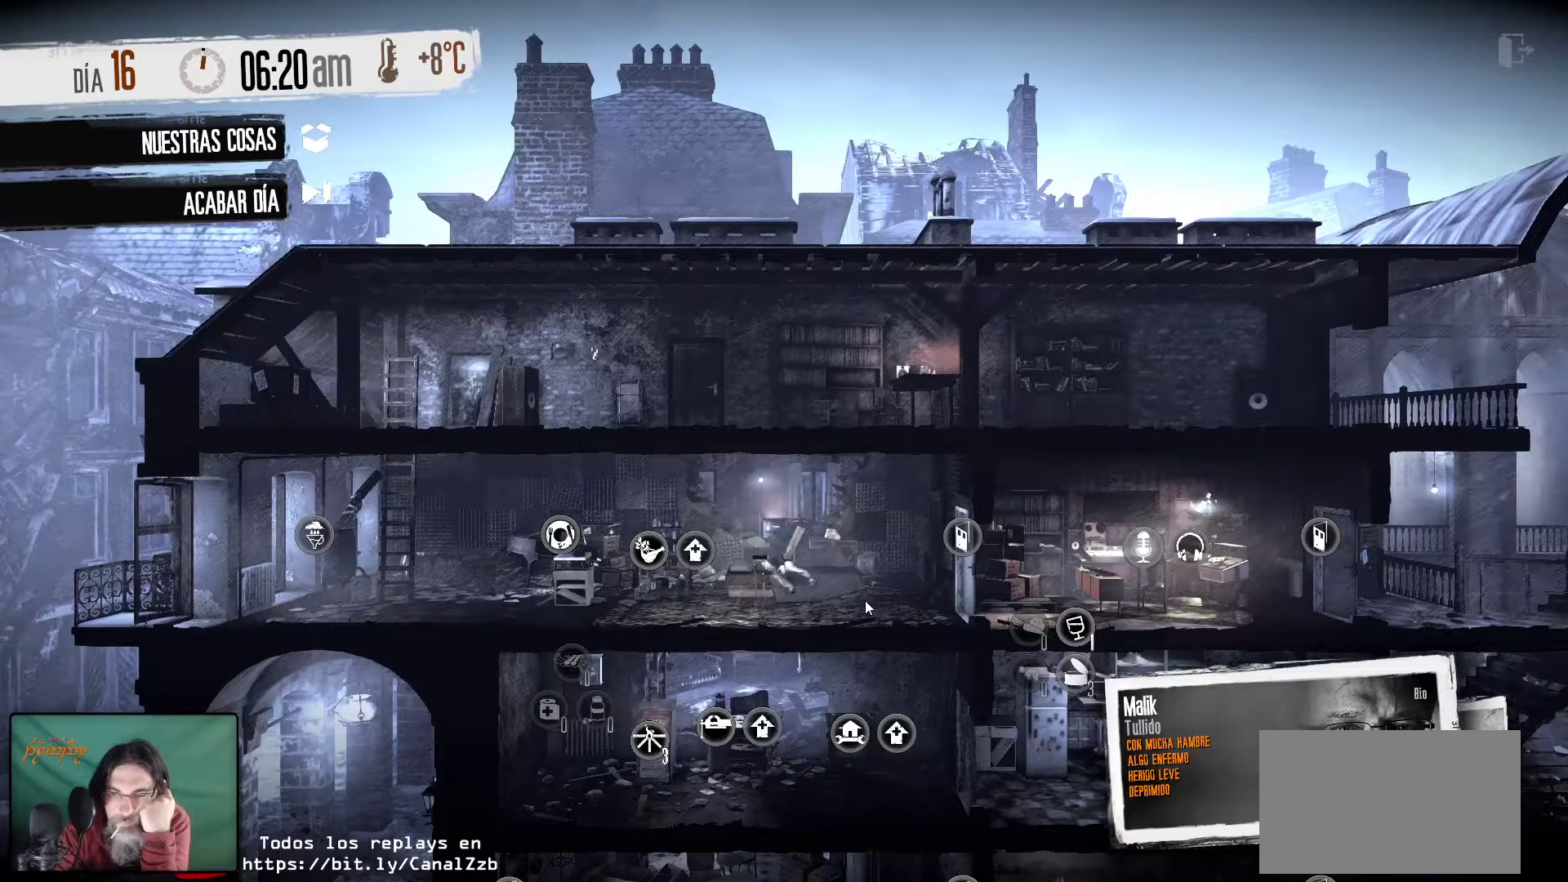
{"keys": [], "mouse": [], "mouse_move": "down-right", "events": []}
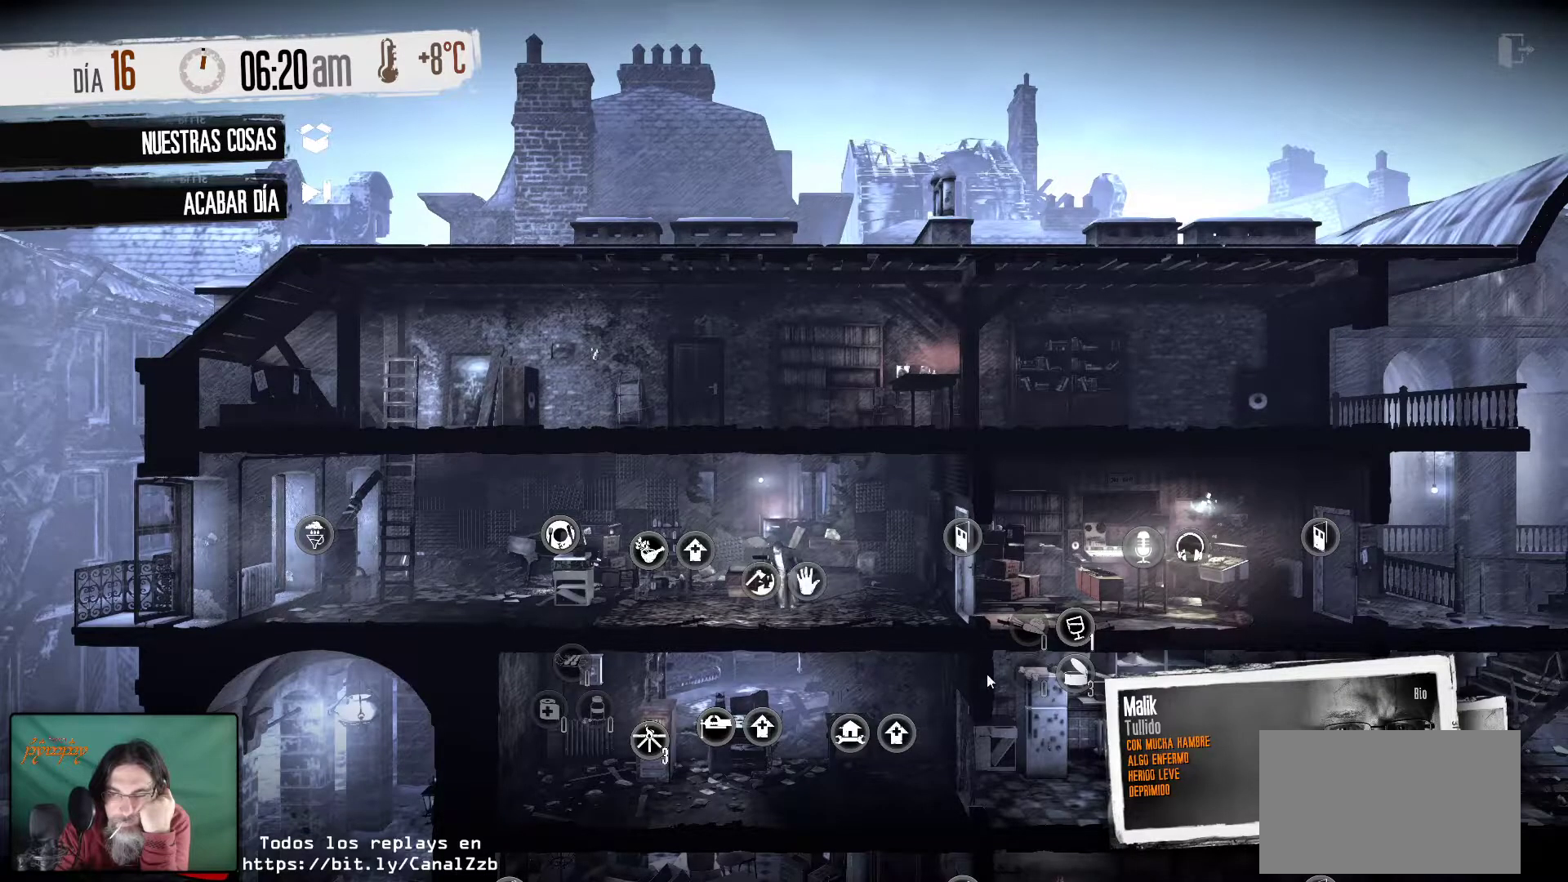
{"keys": [], "mouse": [], "mouse_move": "right", "events": []}
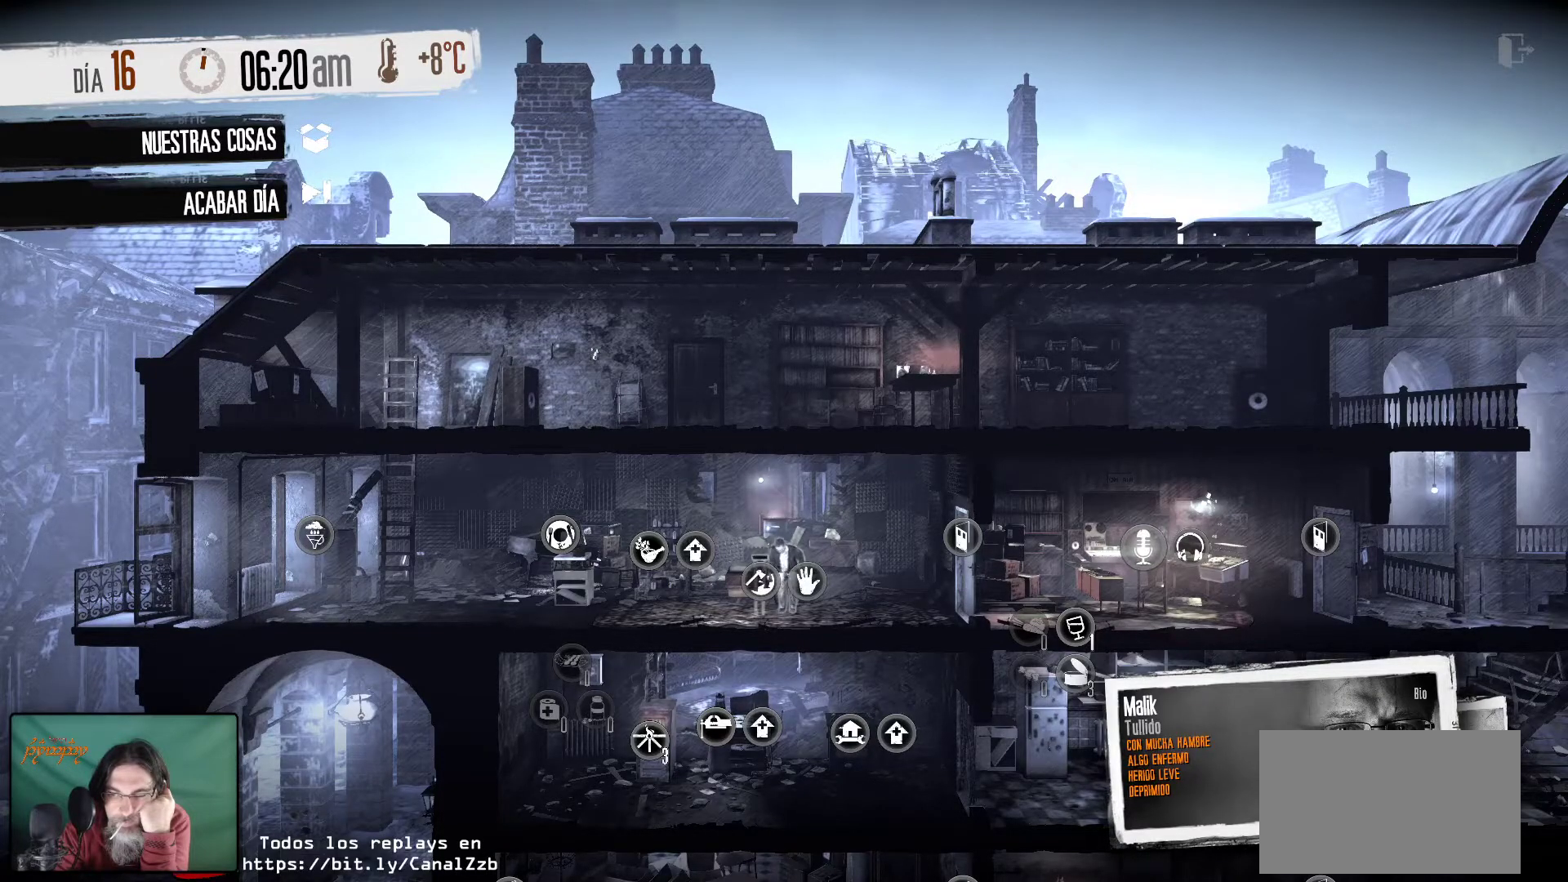
{"keys": [], "mouse": [], "mouse_move": "still", "events": []}
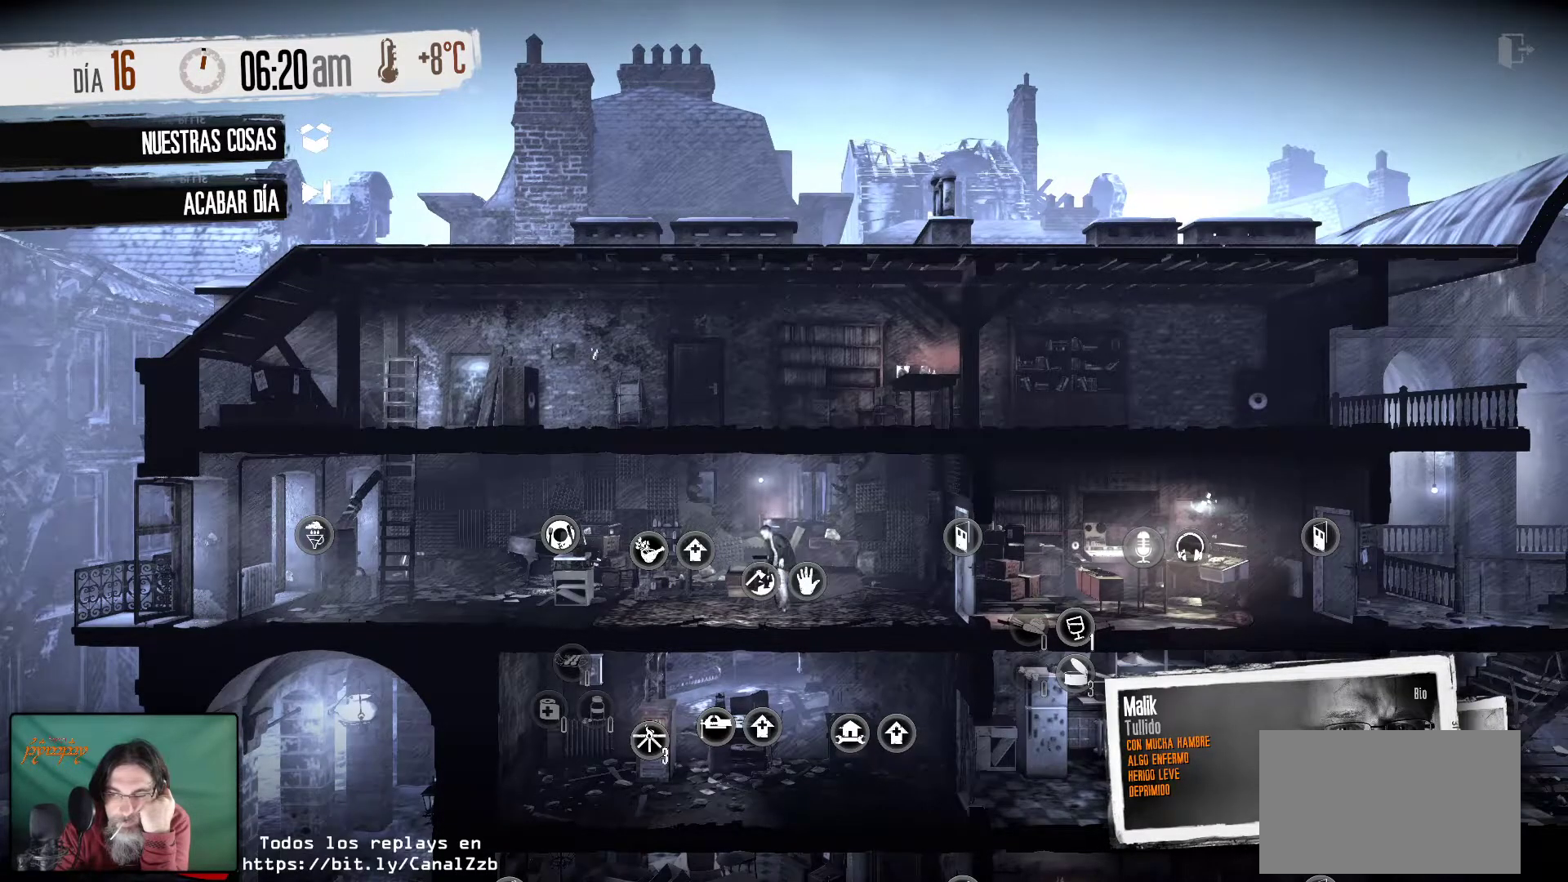
{"keys": [], "mouse": [], "mouse_move": "still", "events": []}
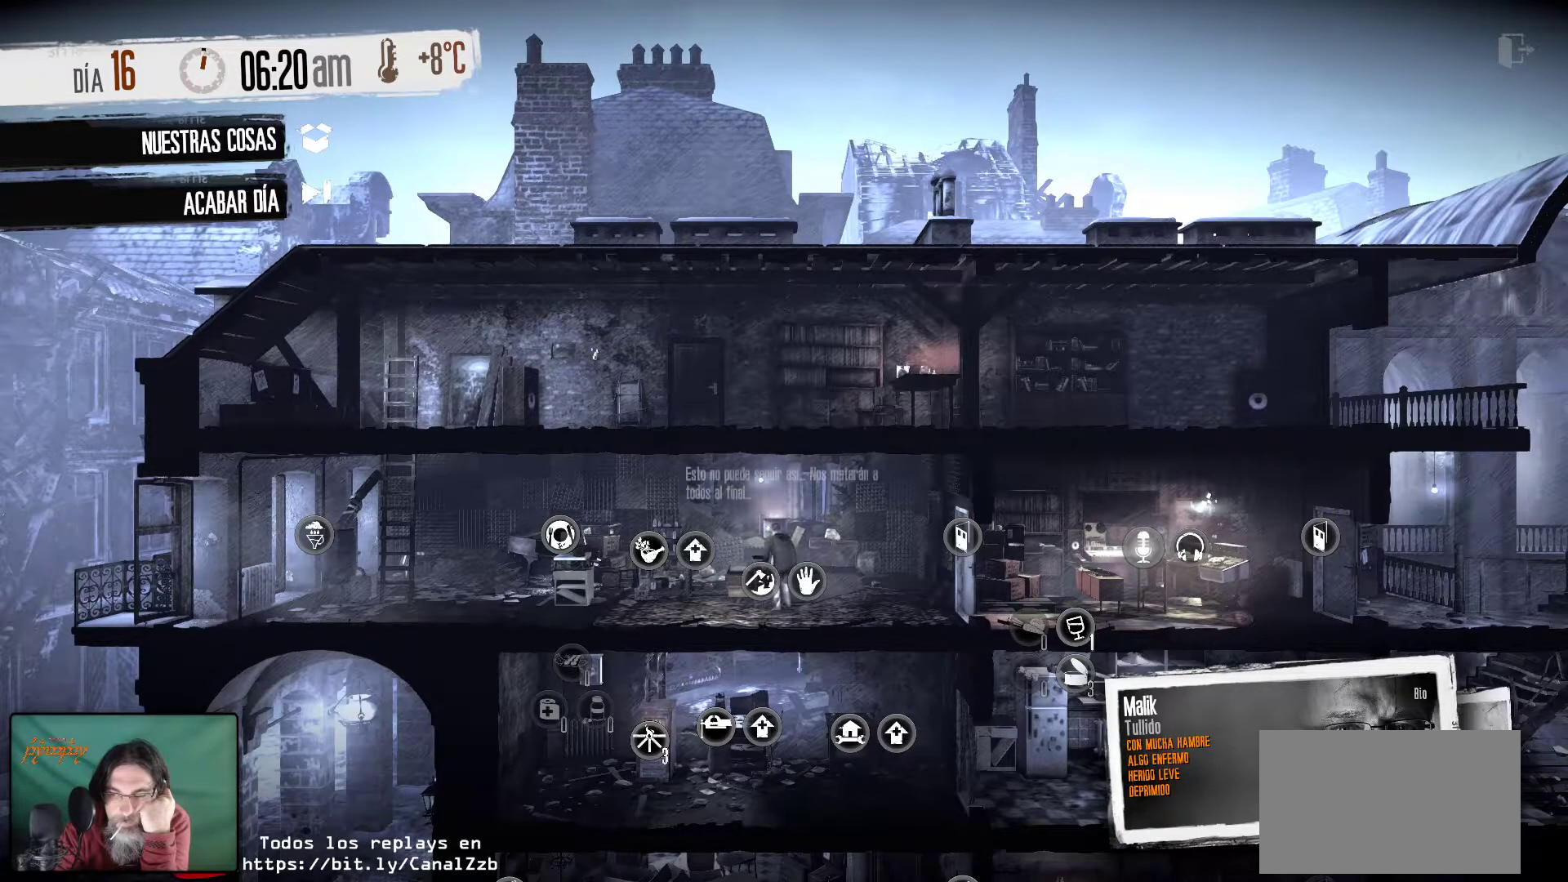
{"keys": [], "mouse": ["left"], "mouse_move": "still", "events": [[450, "mouse_left", "down"]]}
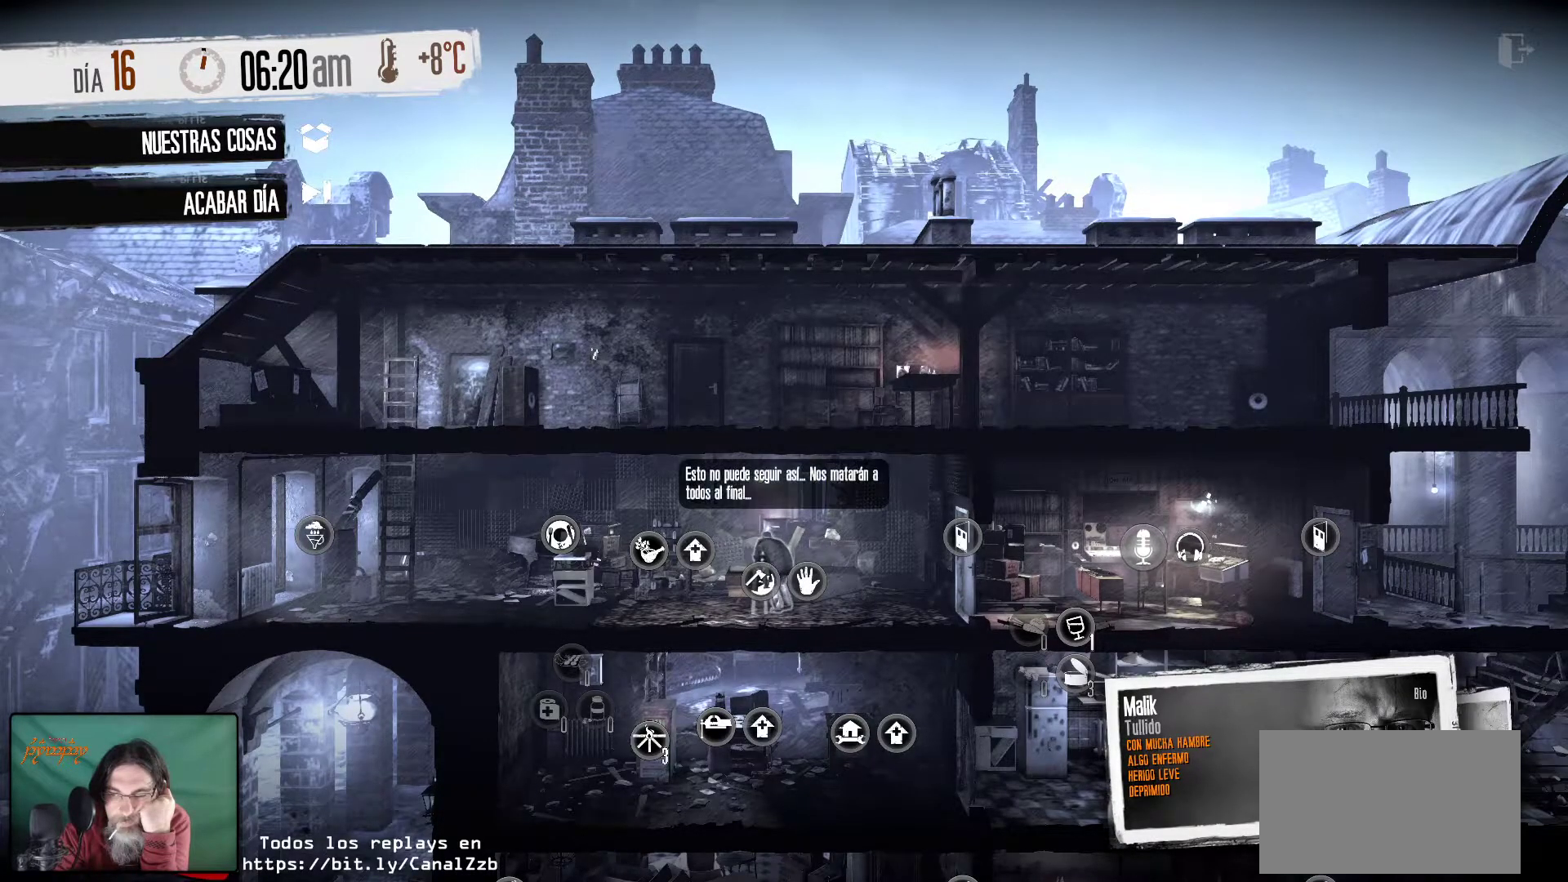
{"keys": [], "mouse": [], "mouse_move": "left", "events": [[100, "mouse_left", "up"]]}
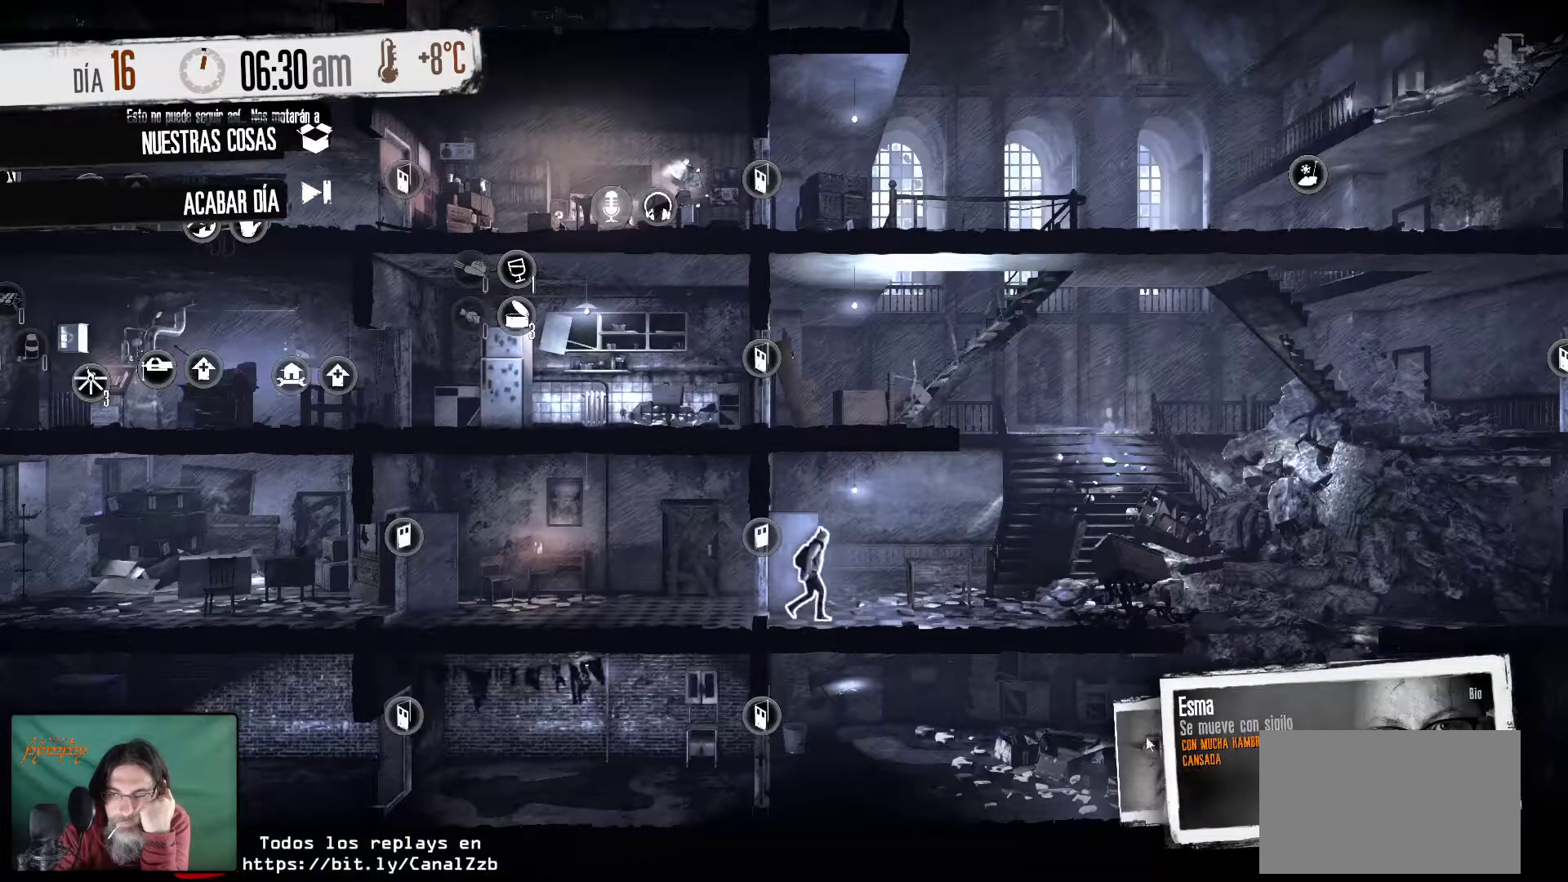
{"keys": [], "mouse": [], "mouse_move": "up-left", "events": []}
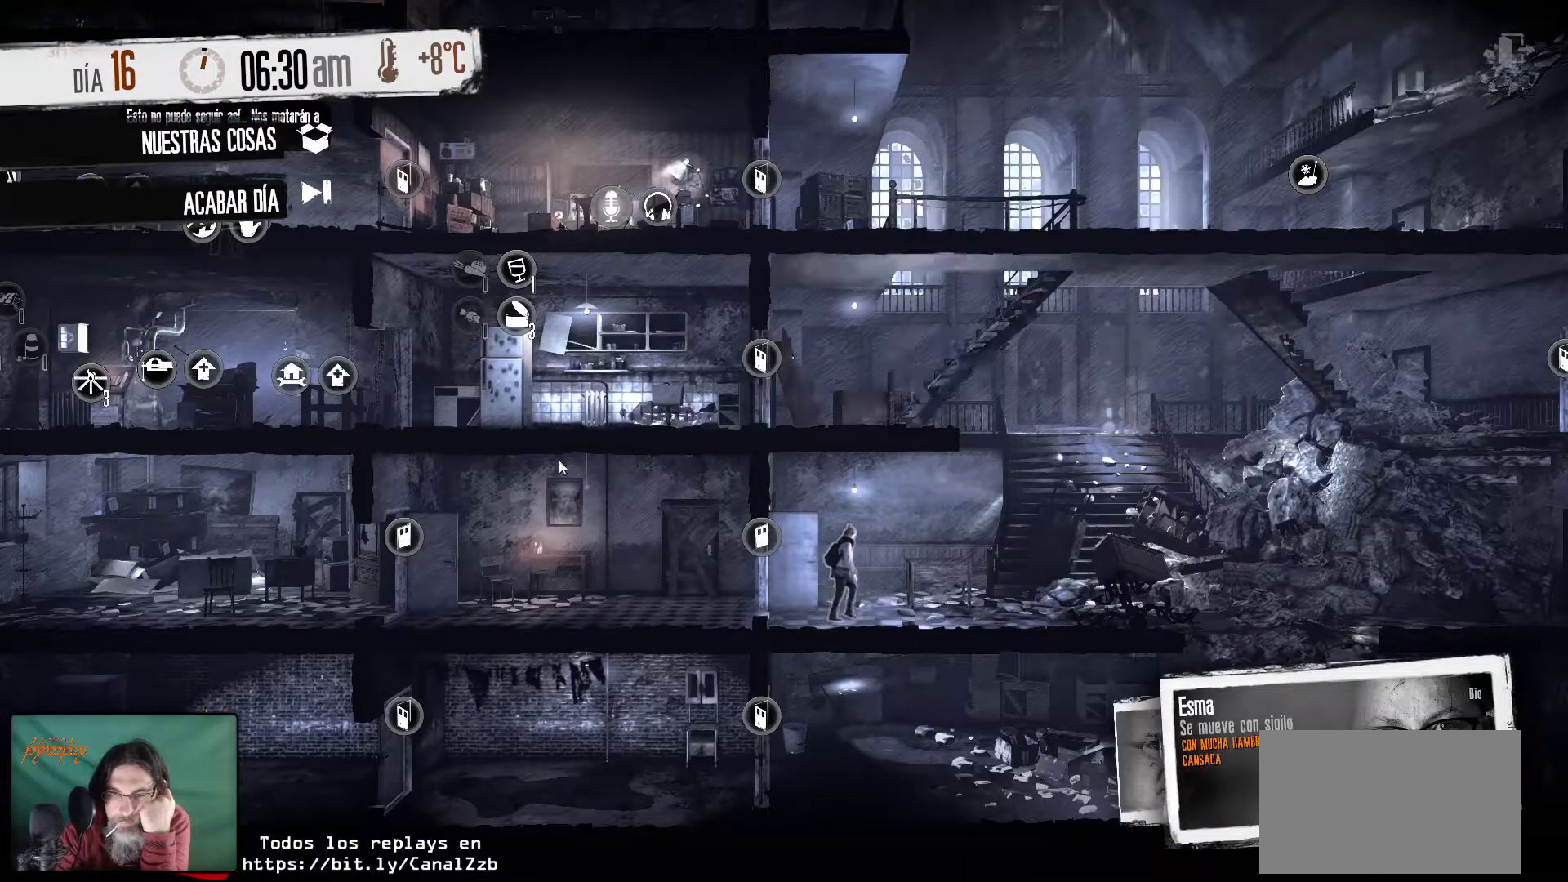
{"keys": [], "mouse": [], "mouse_move": "down-right", "events": []}
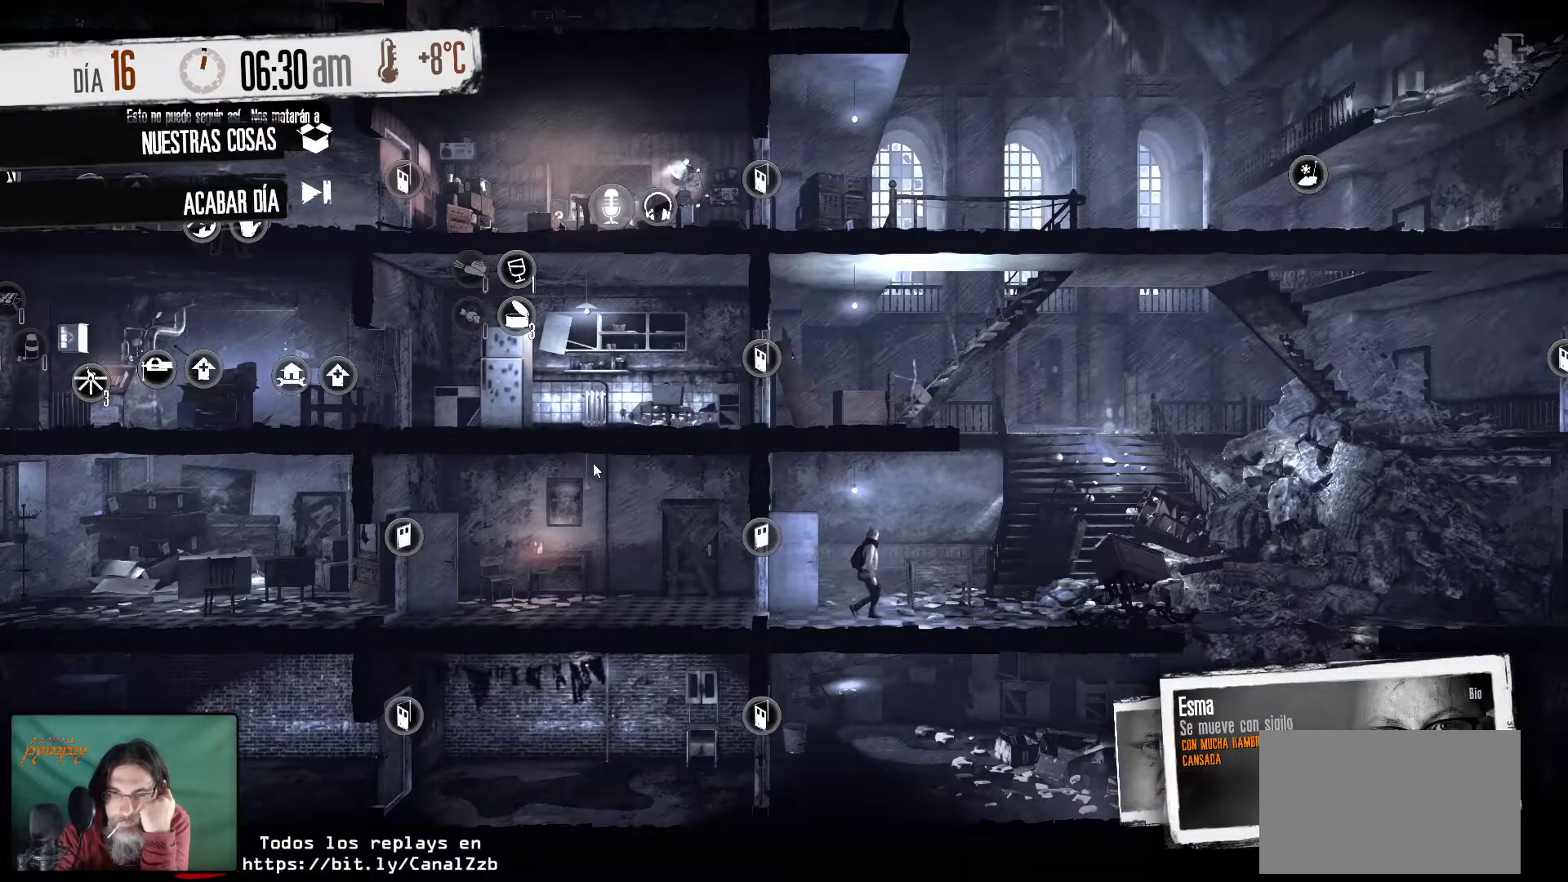
{"keys": [], "mouse": [], "mouse_move": "up", "events": []}
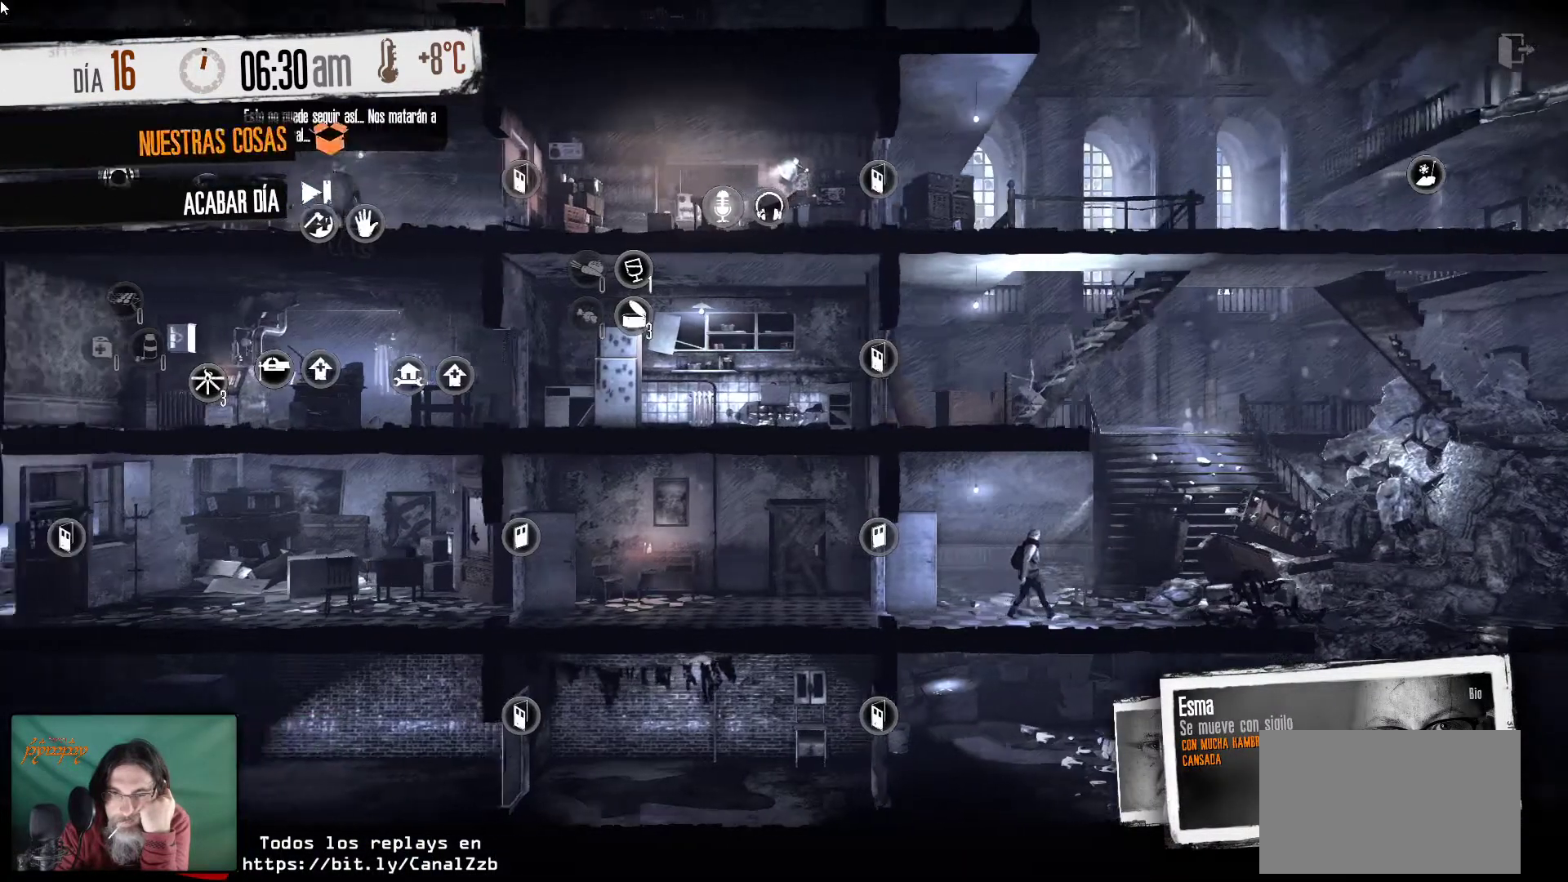
{"keys": [], "mouse": [], "mouse_move": "left", "events": []}
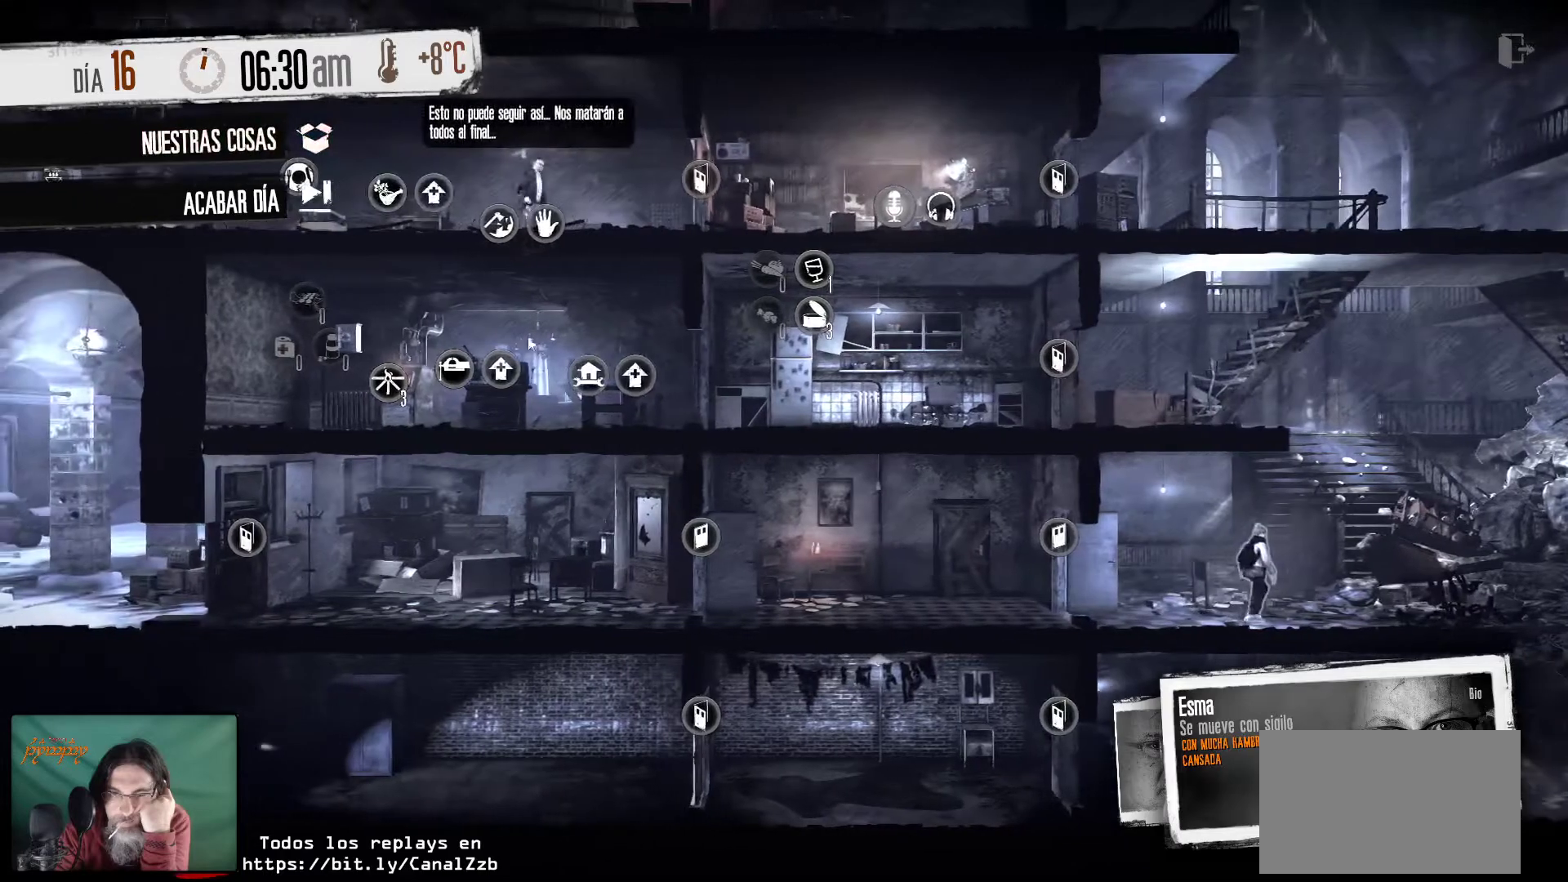
{"keys": [], "mouse": [], "mouse_move": "up", "events": []}
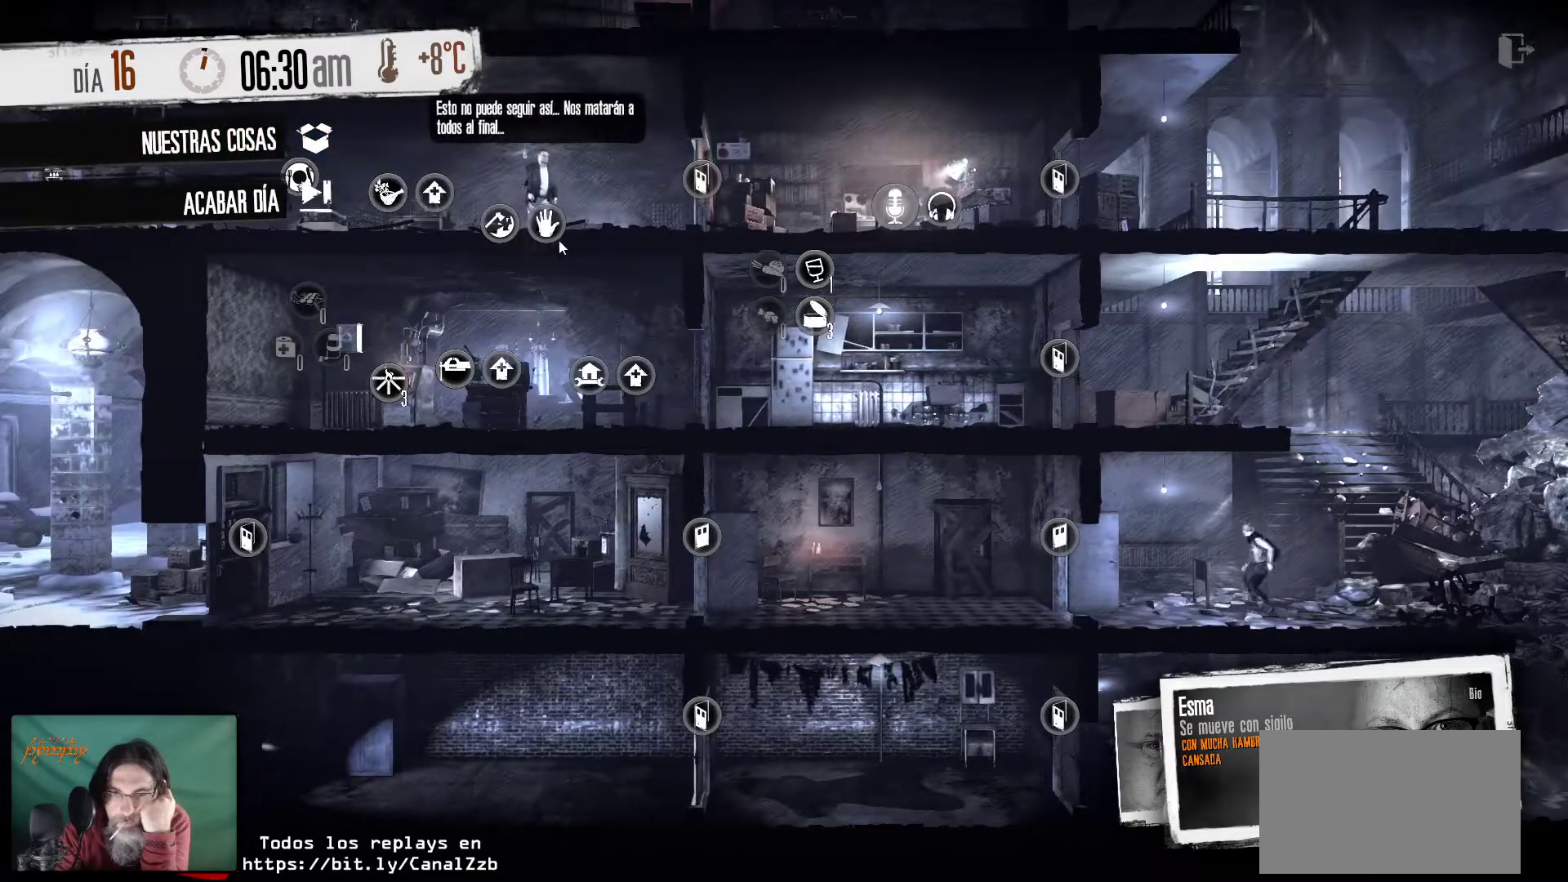
{"keys": [], "mouse": [], "mouse_move": "still", "events": []}
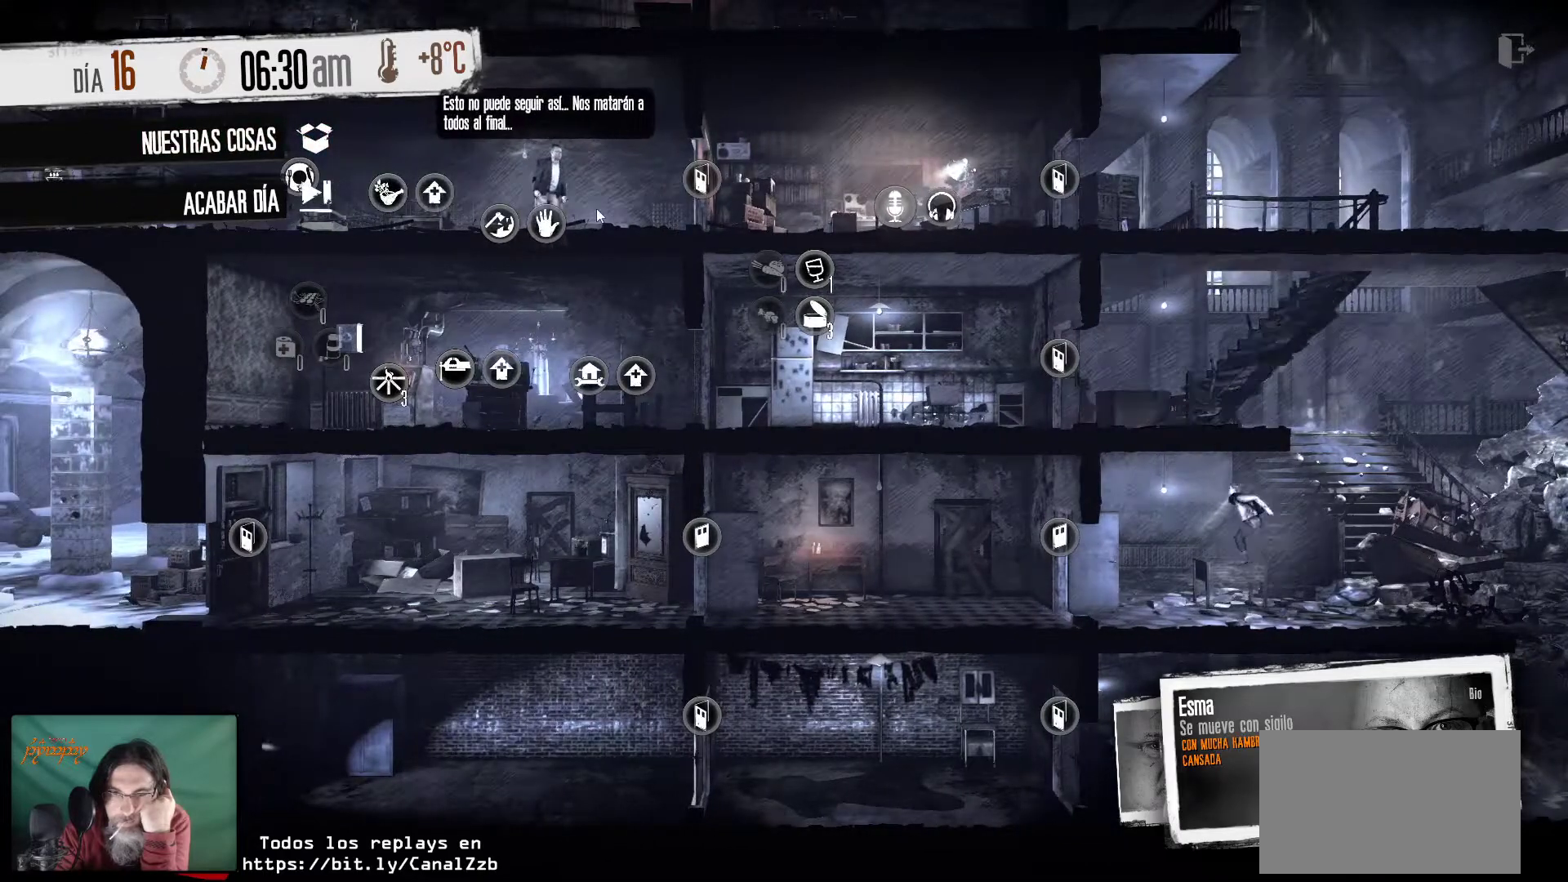
{"keys": [], "mouse": [], "mouse_move": "up-left", "events": []}
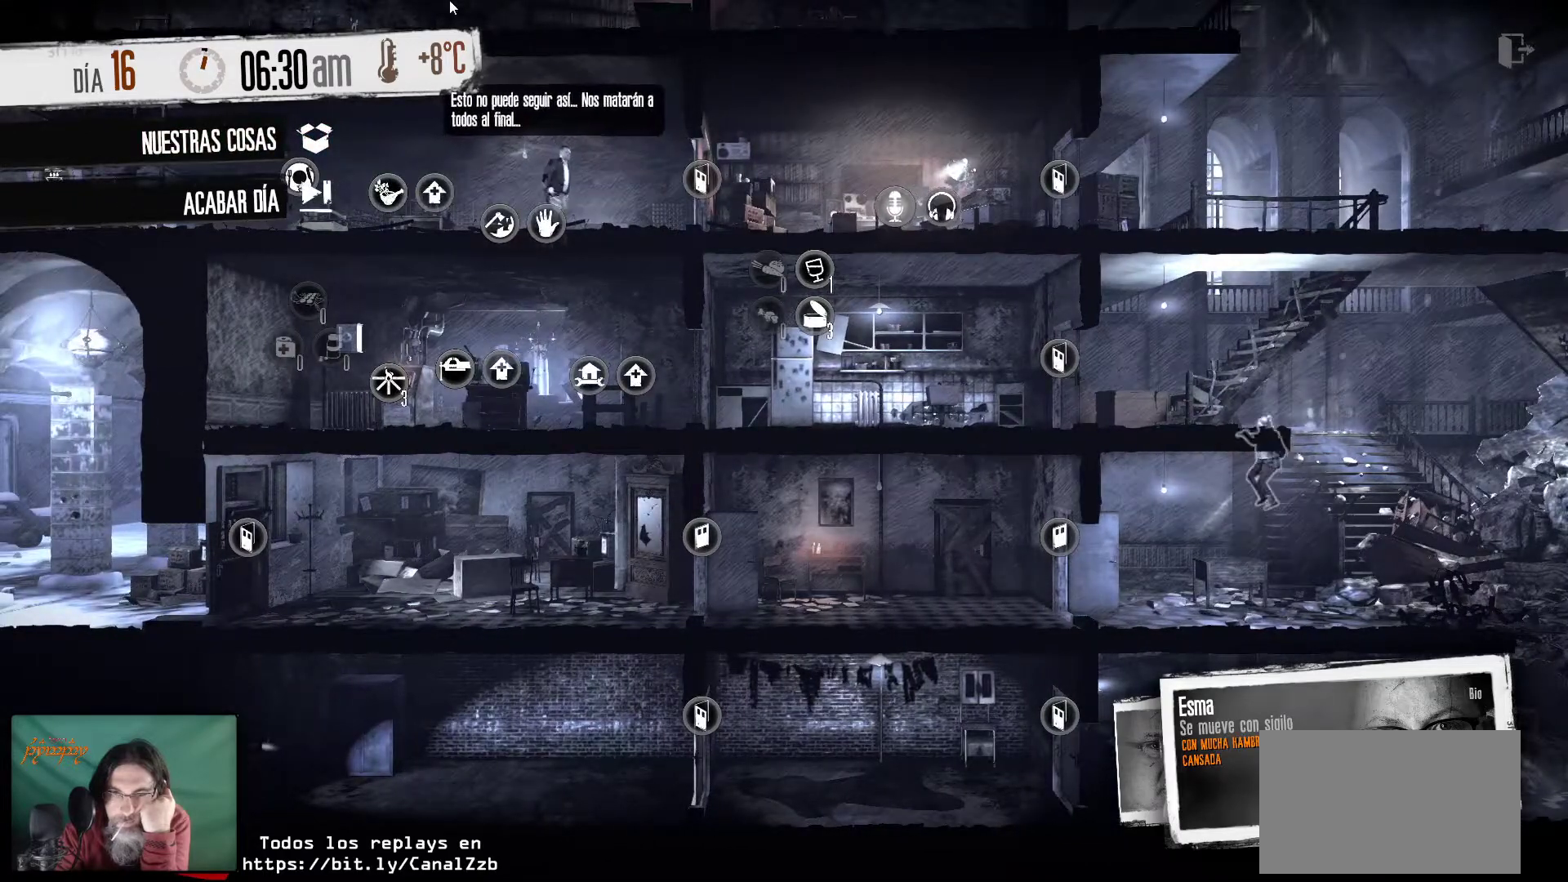
{"keys": [], "mouse": [], "mouse_move": "down-right", "events": []}
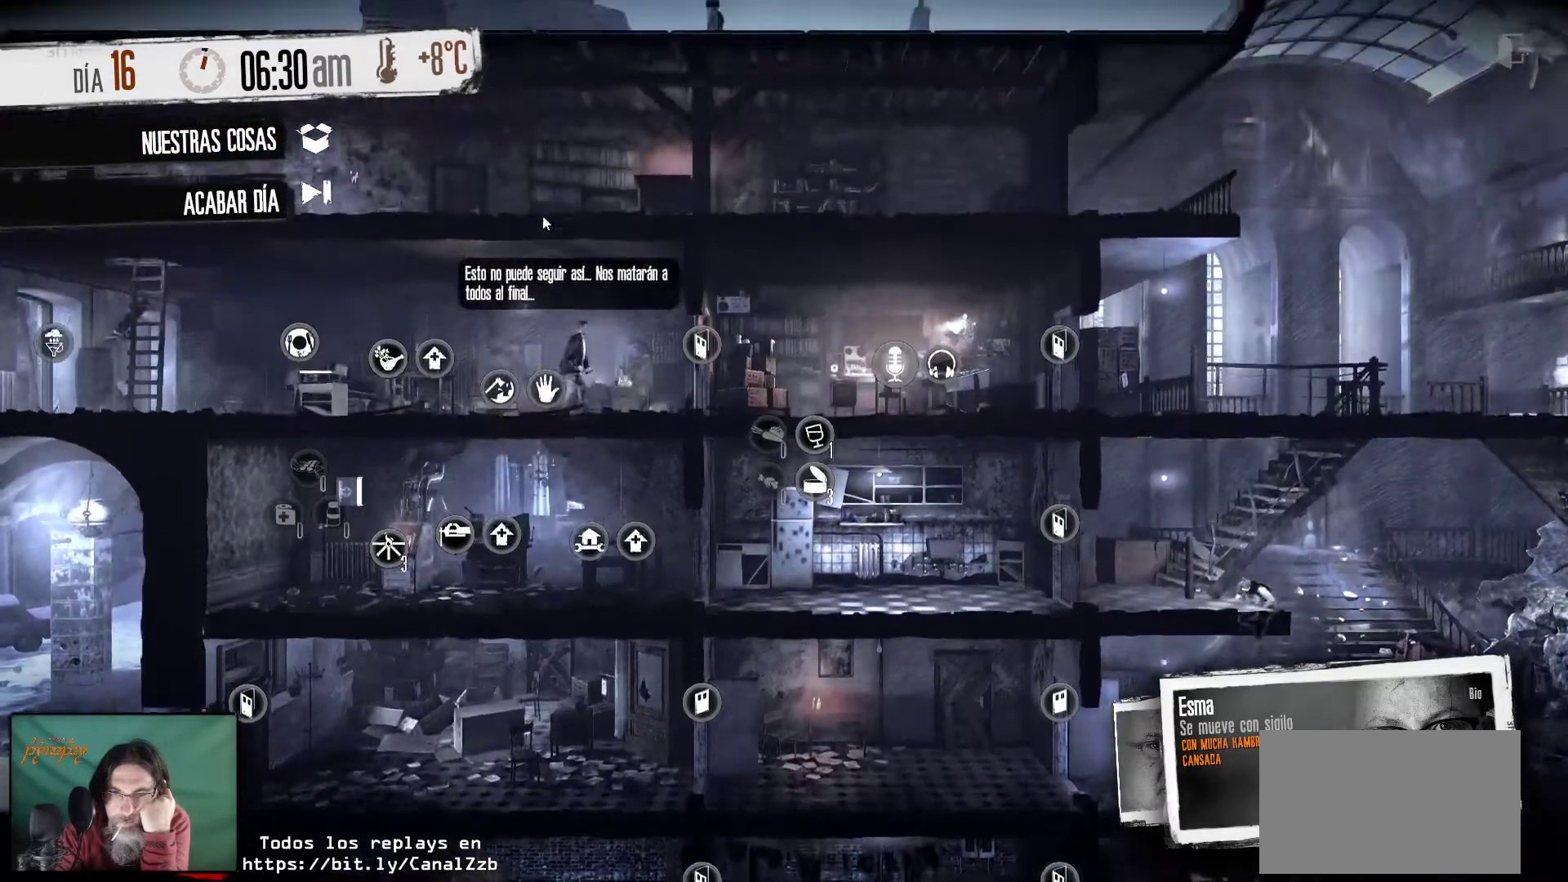
{"keys": [], "mouse": [], "mouse_move": "down-right", "events": []}
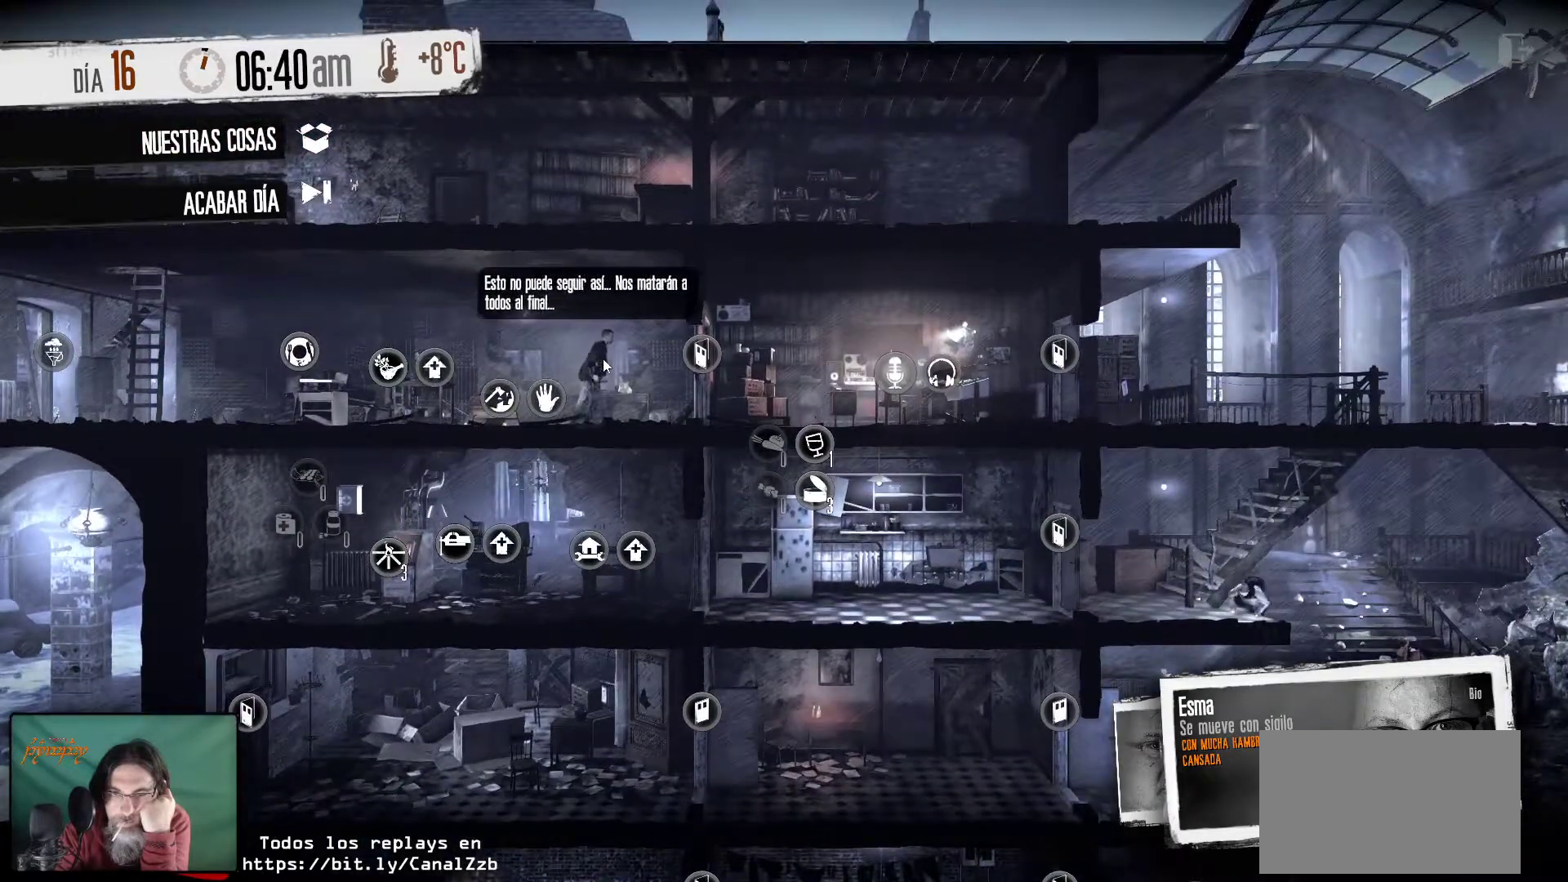
{"keys": [], "mouse": [], "mouse_move": "still", "events": []}
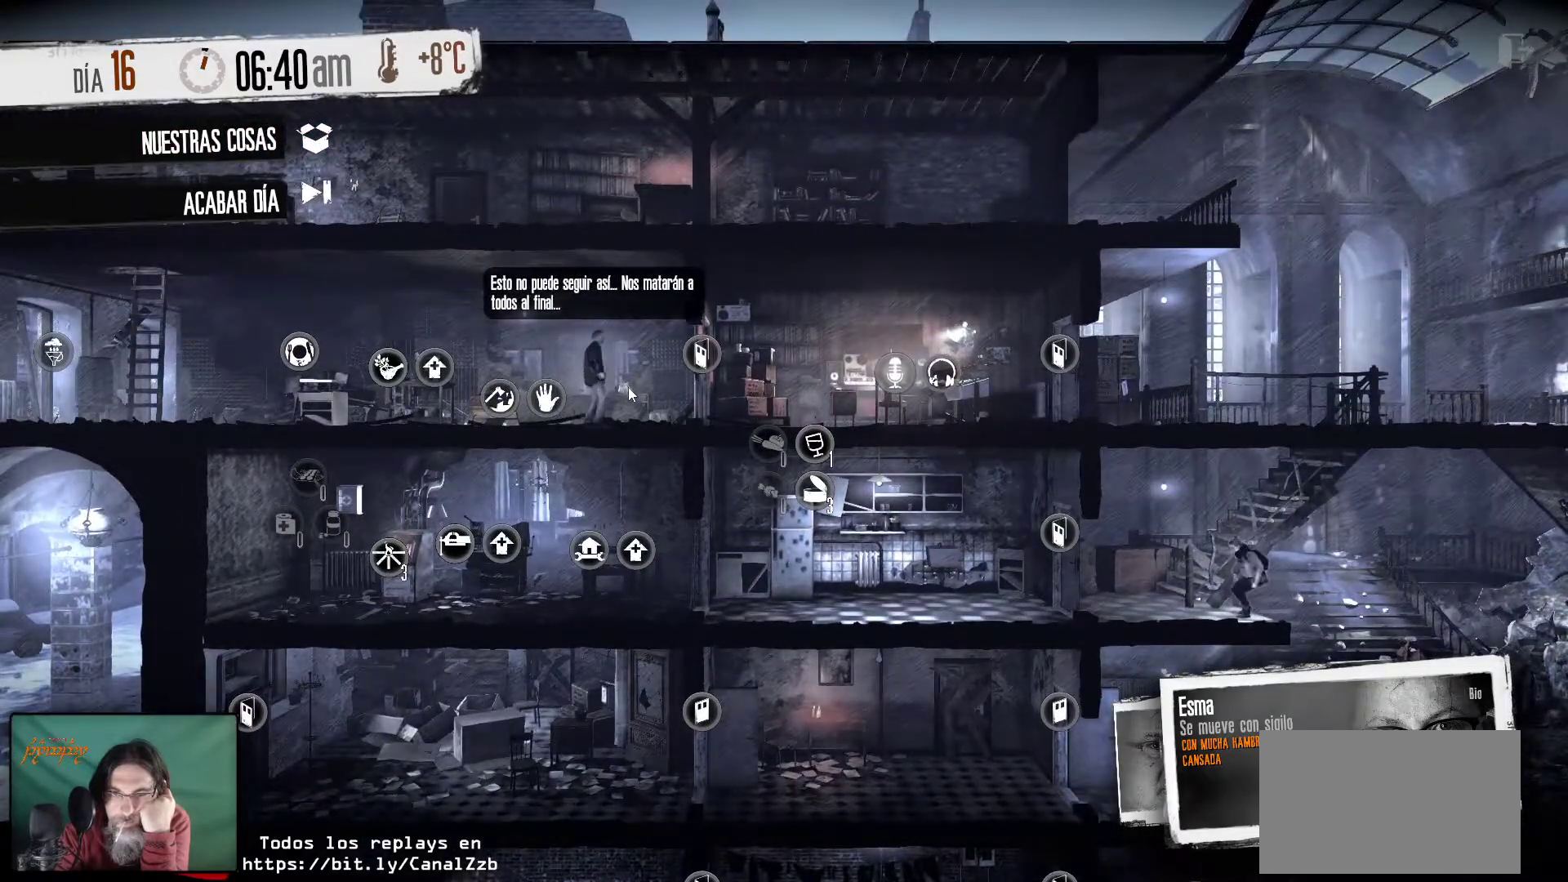
{"keys": [], "mouse": [], "mouse_move": "still", "events": []}
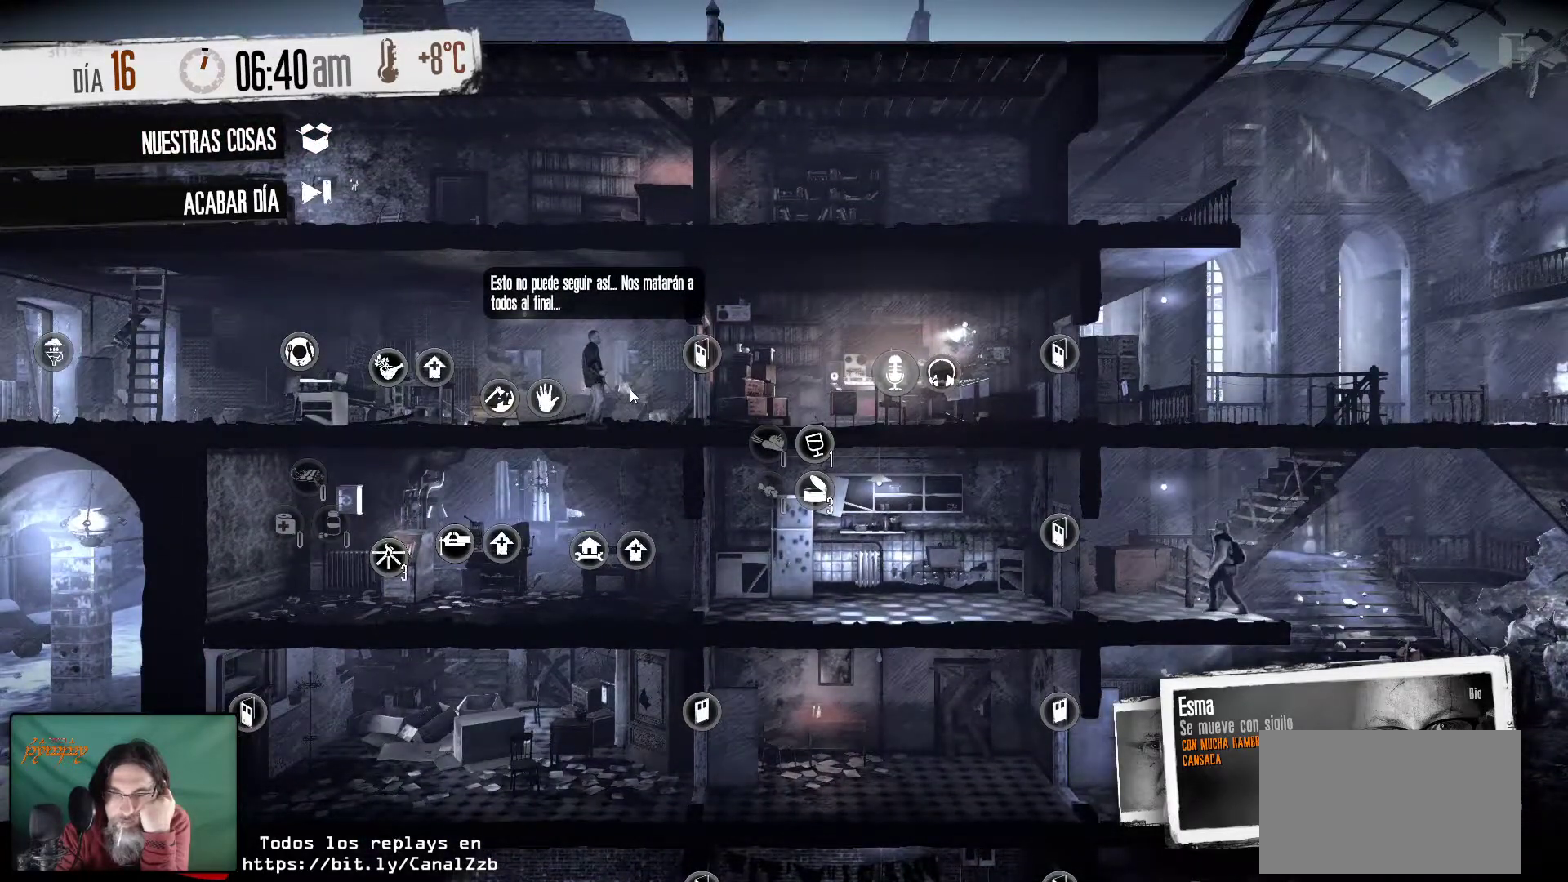
{"keys": [], "mouse": [], "mouse_move": "down-right", "events": []}
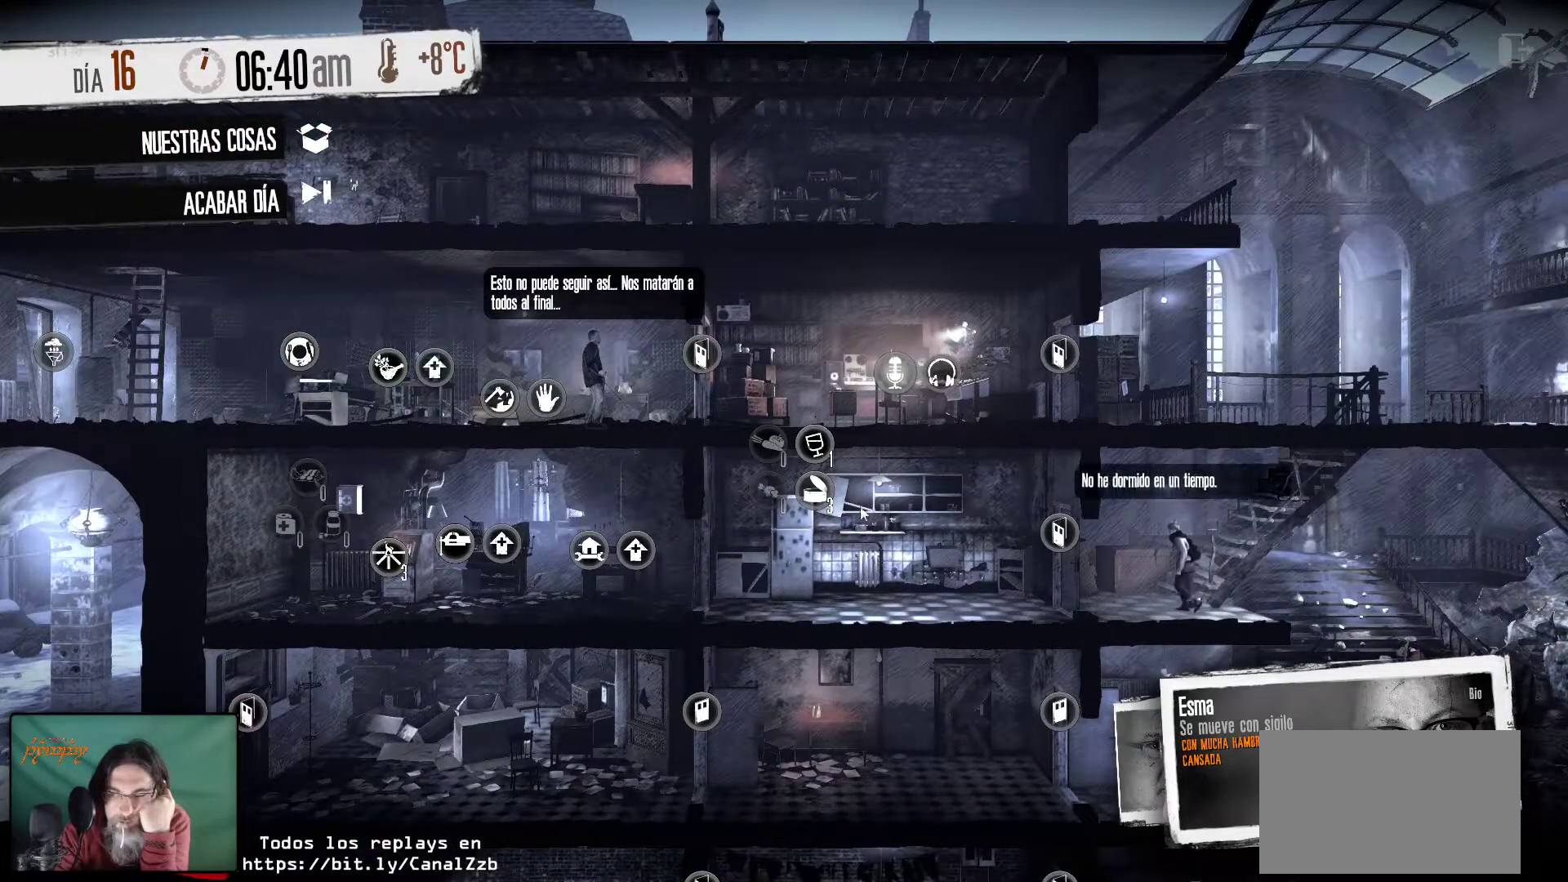
{"keys": [], "mouse": [], "mouse_move": "right", "events": []}
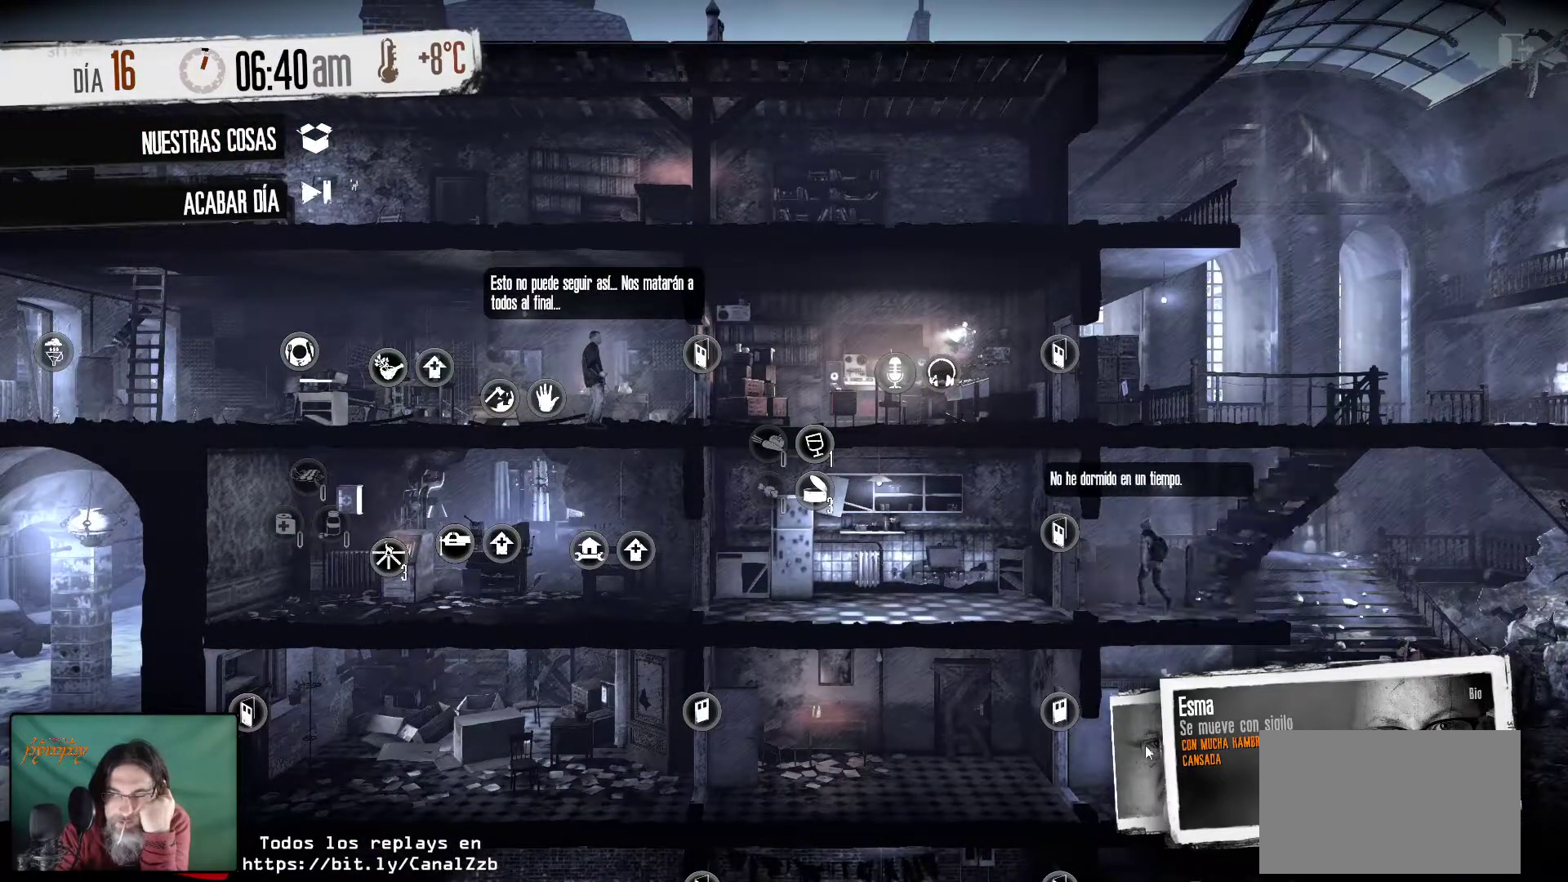
{"keys": [], "mouse": [], "mouse_move": "still", "events": [[283, "mouse_left", "down"], [417, "mouse_left", "up"]]}
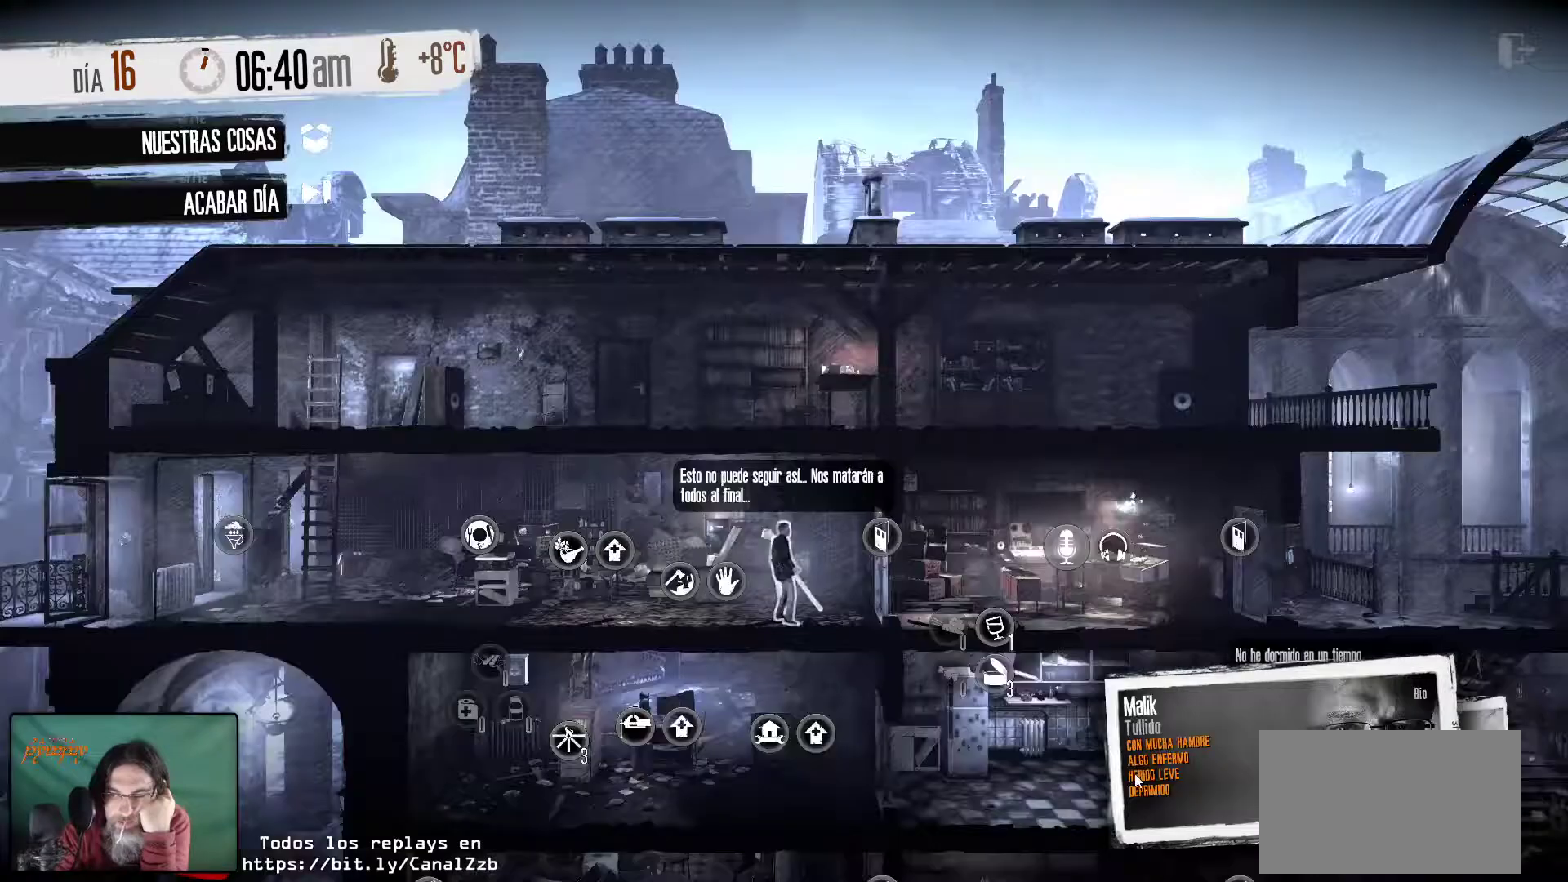
{"keys": [], "mouse": [], "mouse_move": "right", "events": []}
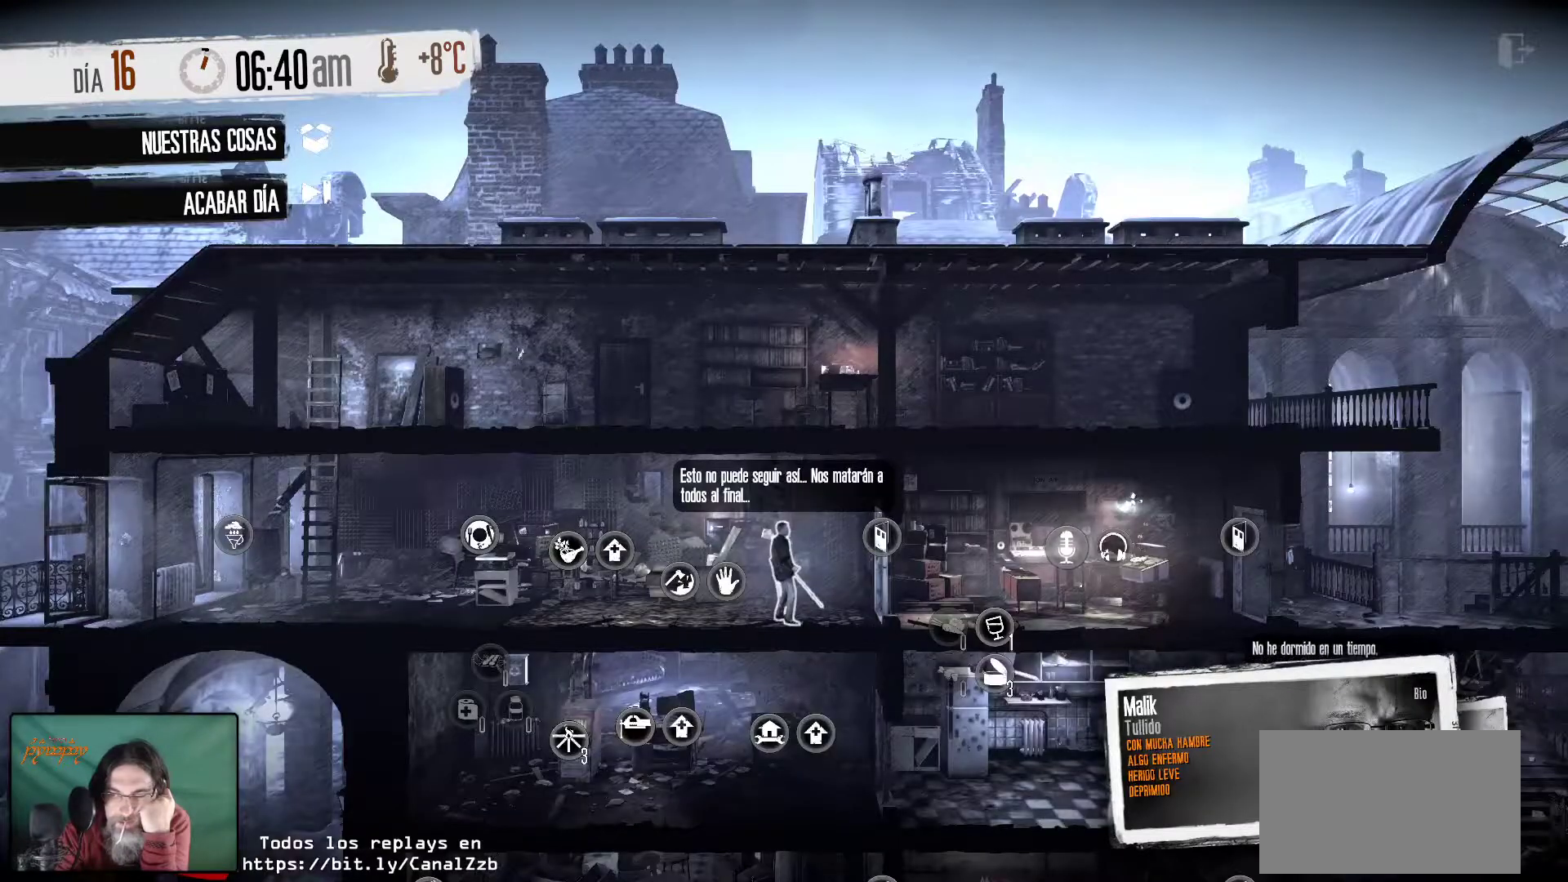
{"keys": [], "mouse": [], "mouse_move": "still", "events": []}
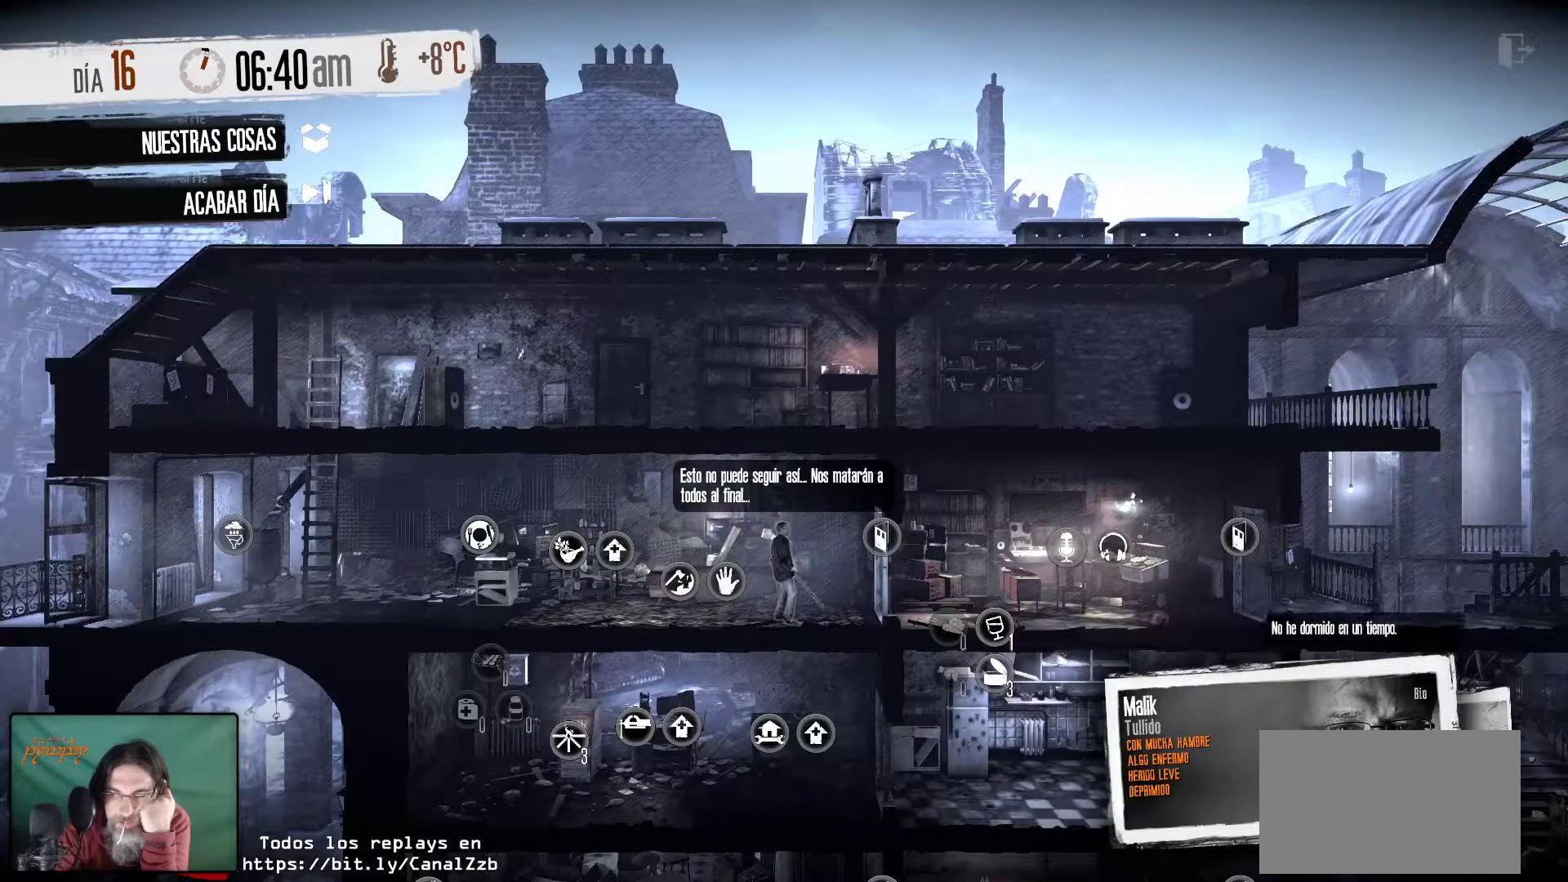
{"keys": [], "mouse": [], "mouse_move": "still", "events": []}
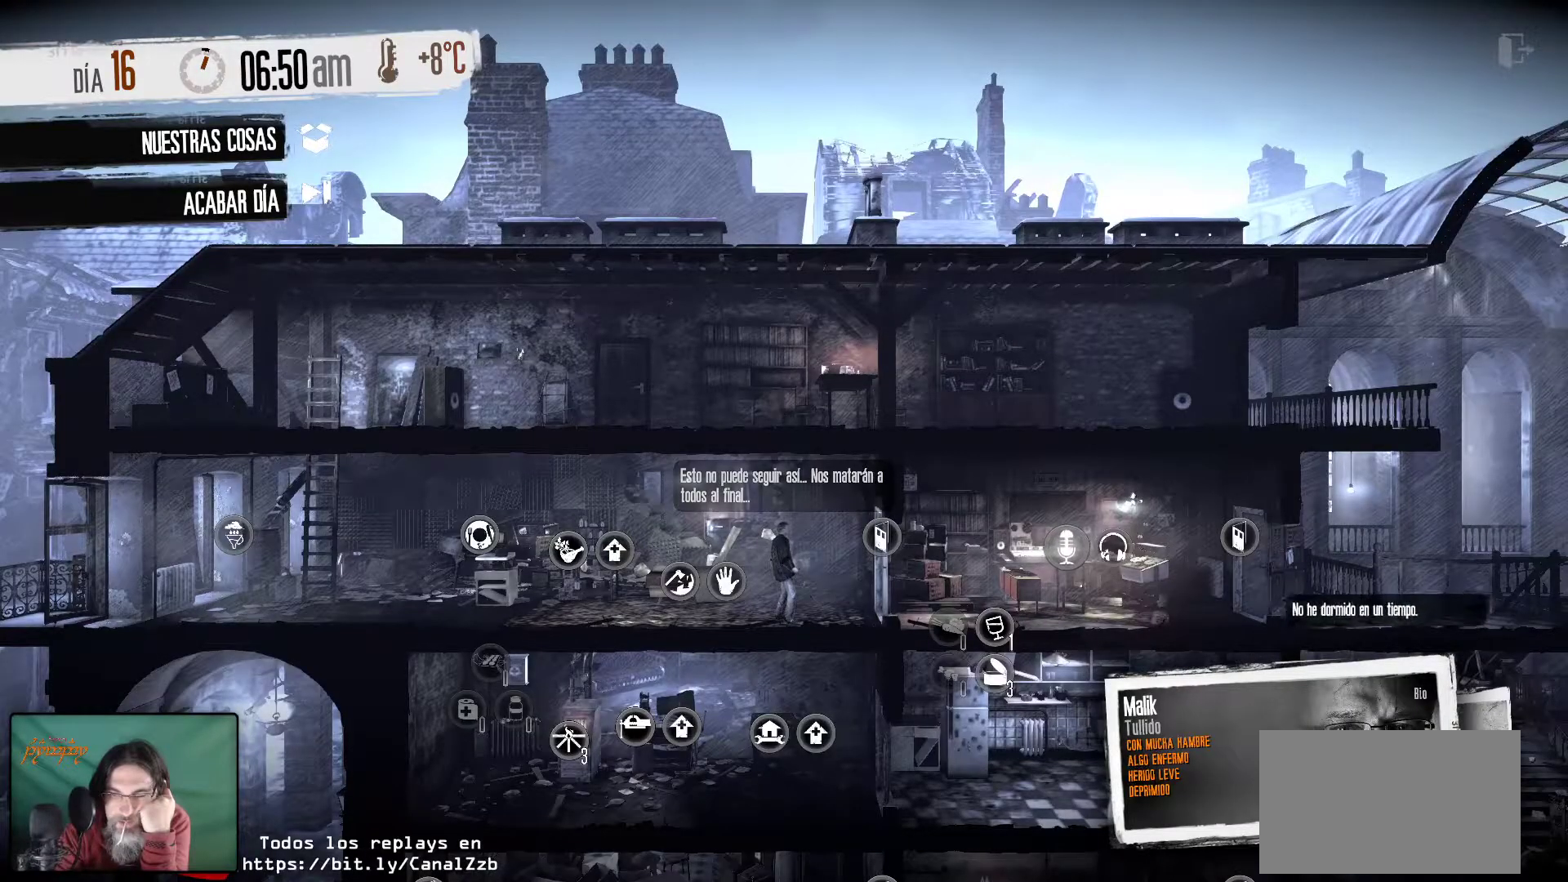
{"keys": [], "mouse": [], "mouse_move": "still", "events": [[200, "mouse_left", "down"], [383, "mouse_left", "up"]]}
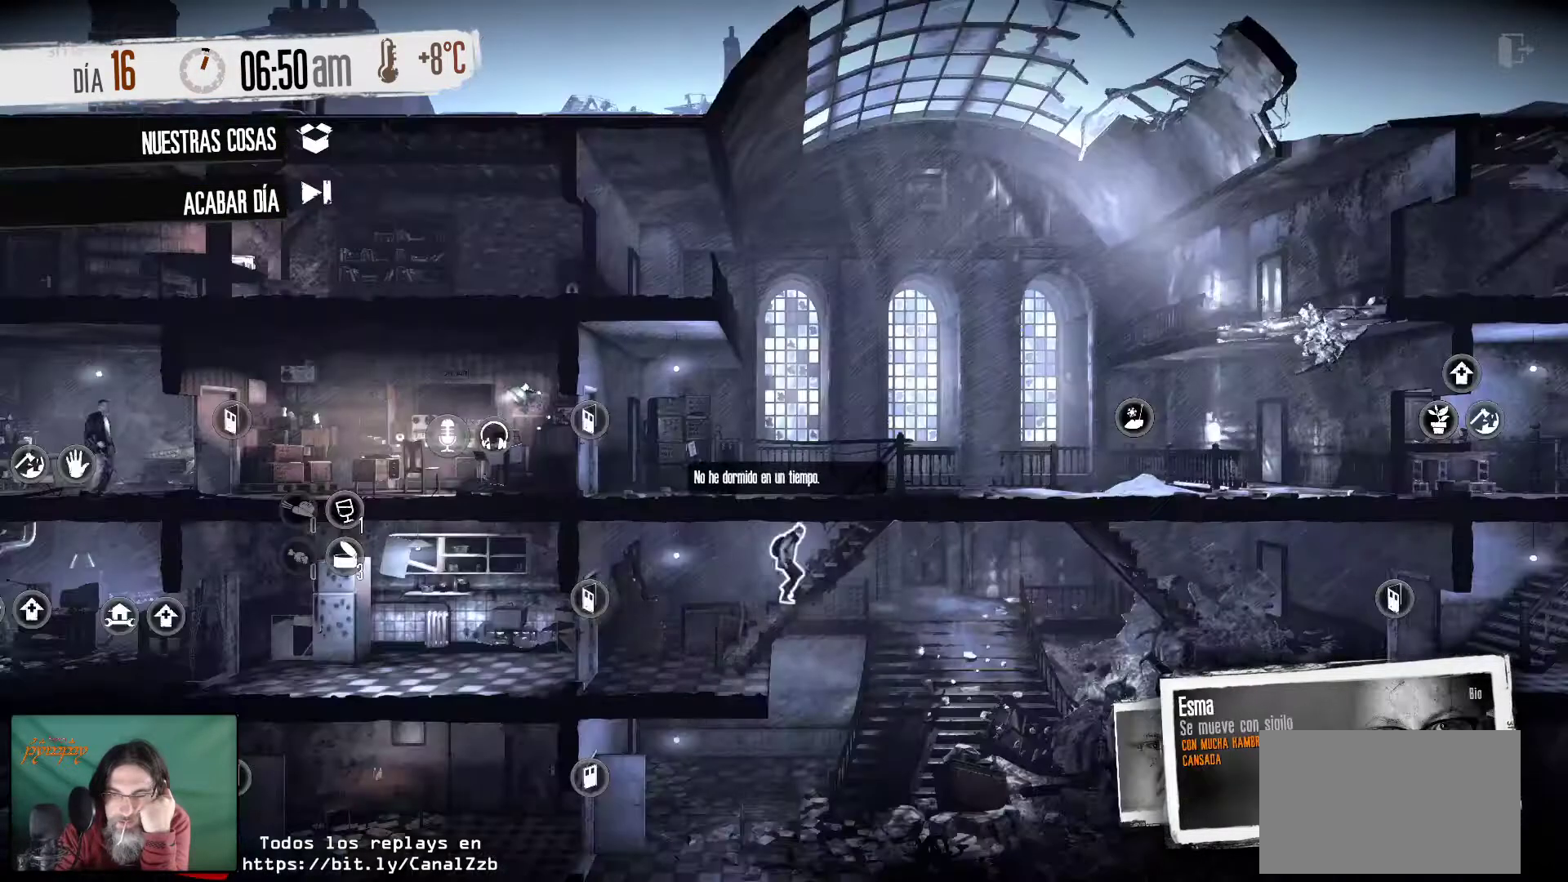
{"keys": [], "mouse": [], "mouse_move": "left", "events": []}
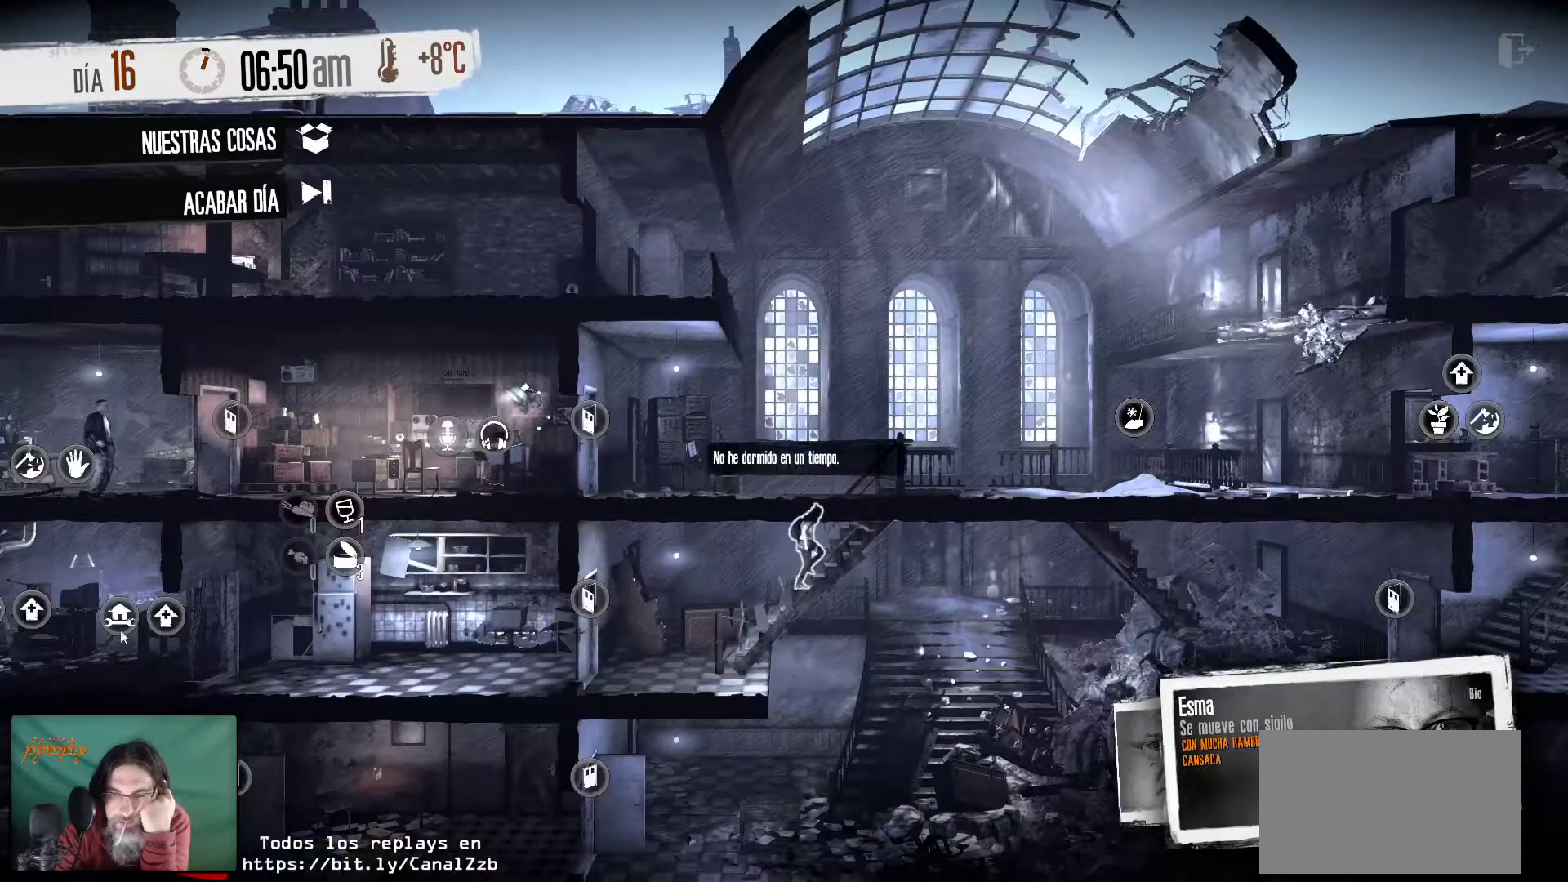
{"keys": [], "mouse": [], "mouse_move": "still", "events": []}